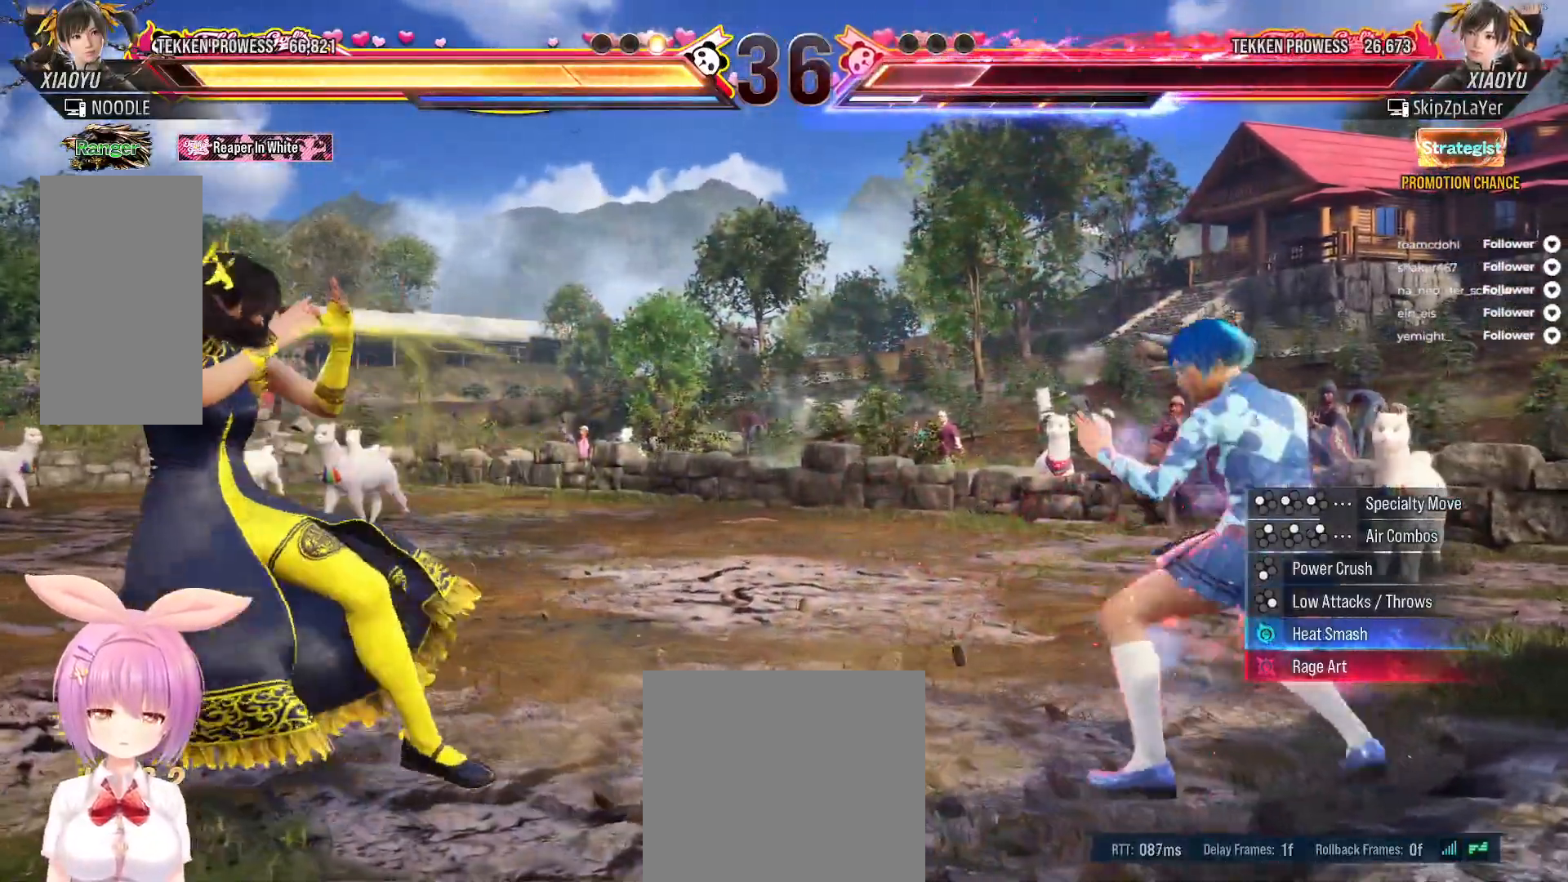
Gameplay with a controller (Xbox layout); each line is a JSON object with the inputs held at the frame after it. "events" lists button and stick changes between this image and that frame as [ms after this image, input, new state], when the widget could be followed in between. Not read: X left_stick.
{"buttons": ["DPAD_LEFT"], "right_stick": "center", "events": [[17, "DPAD_RIGHT", "down"], [117, "DPAD_RIGHT", "up"], [183, "DPAD_RIGHT", "down"], [250, "DPAD_RIGHT", "up"], [333, "DPAD_LEFT", "down"]]}
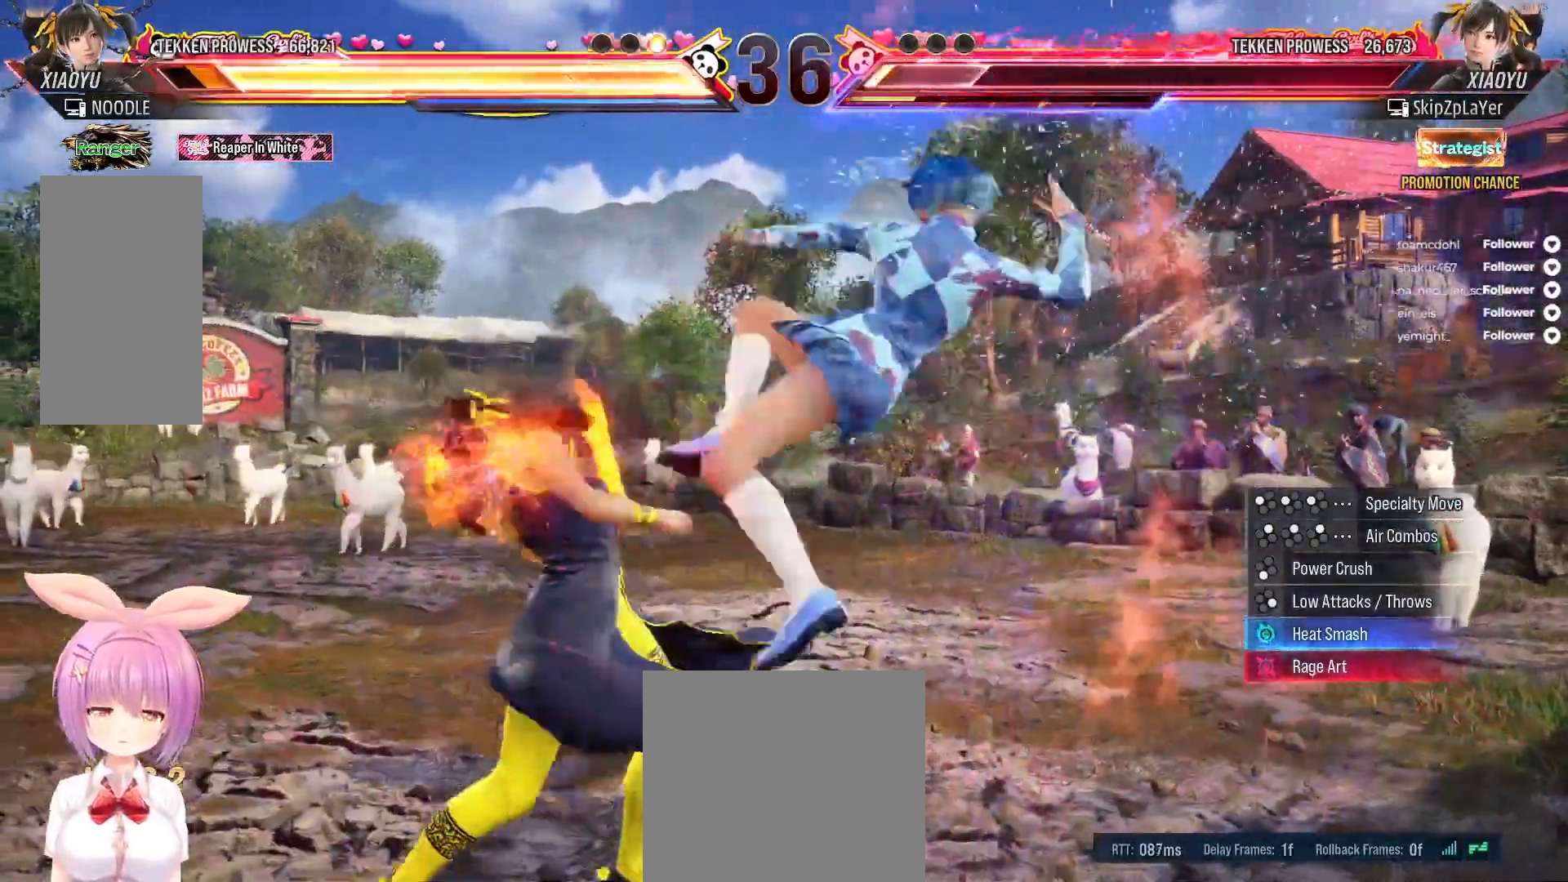
{"buttons": ["DPAD_LEFT"], "right_stick": "center", "events": []}
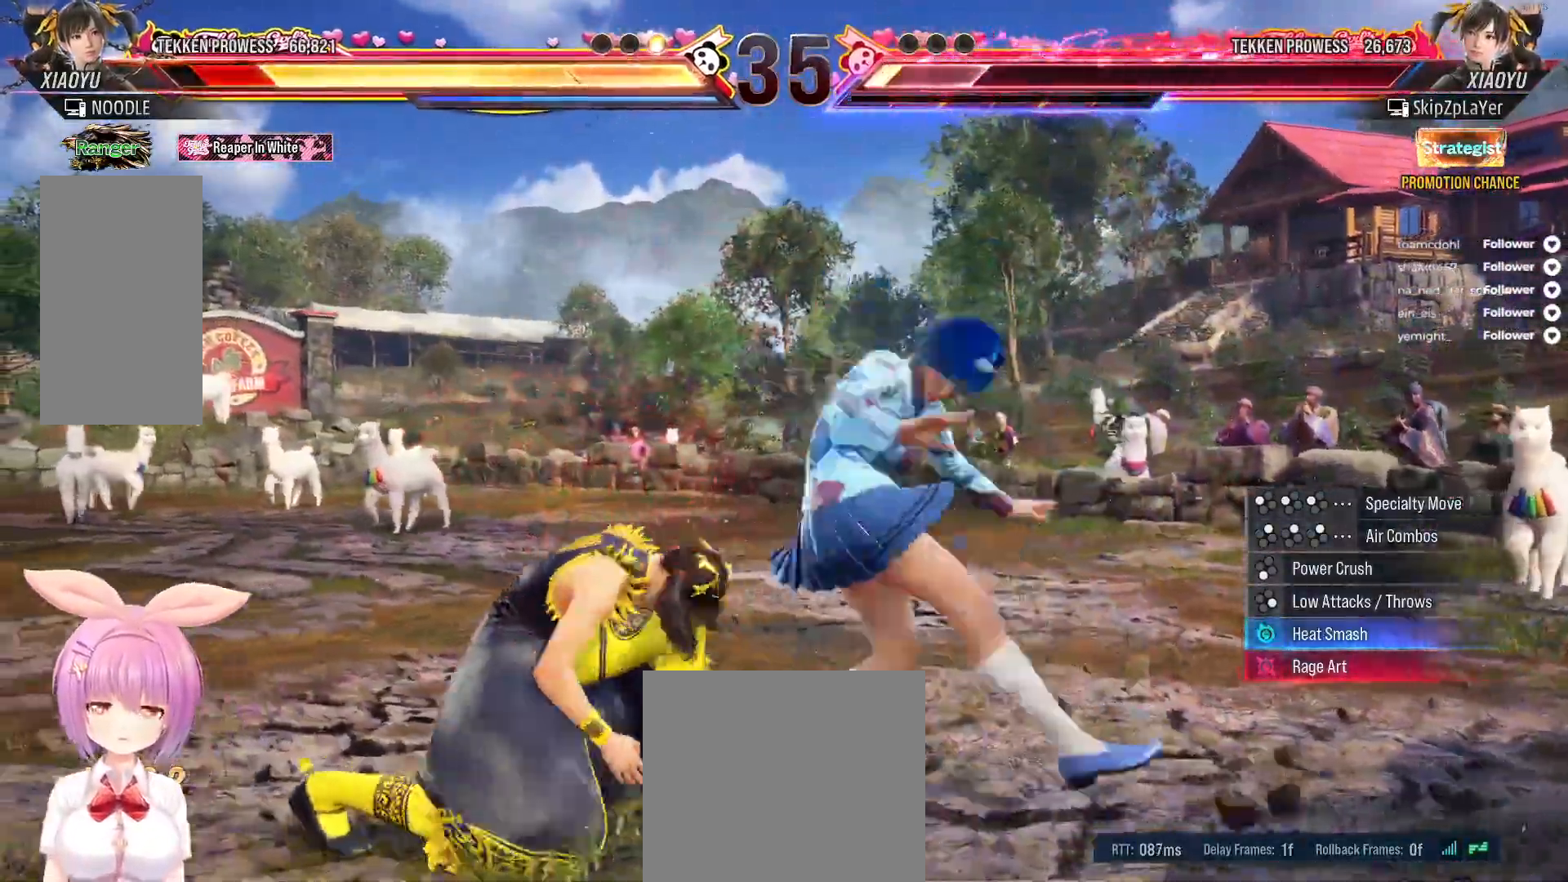
{"buttons": ["DPAD_LEFT"], "right_stick": "center", "events": [[400, "DPAD_LEFT", "up"], [483, "DPAD_LEFT", "down"]]}
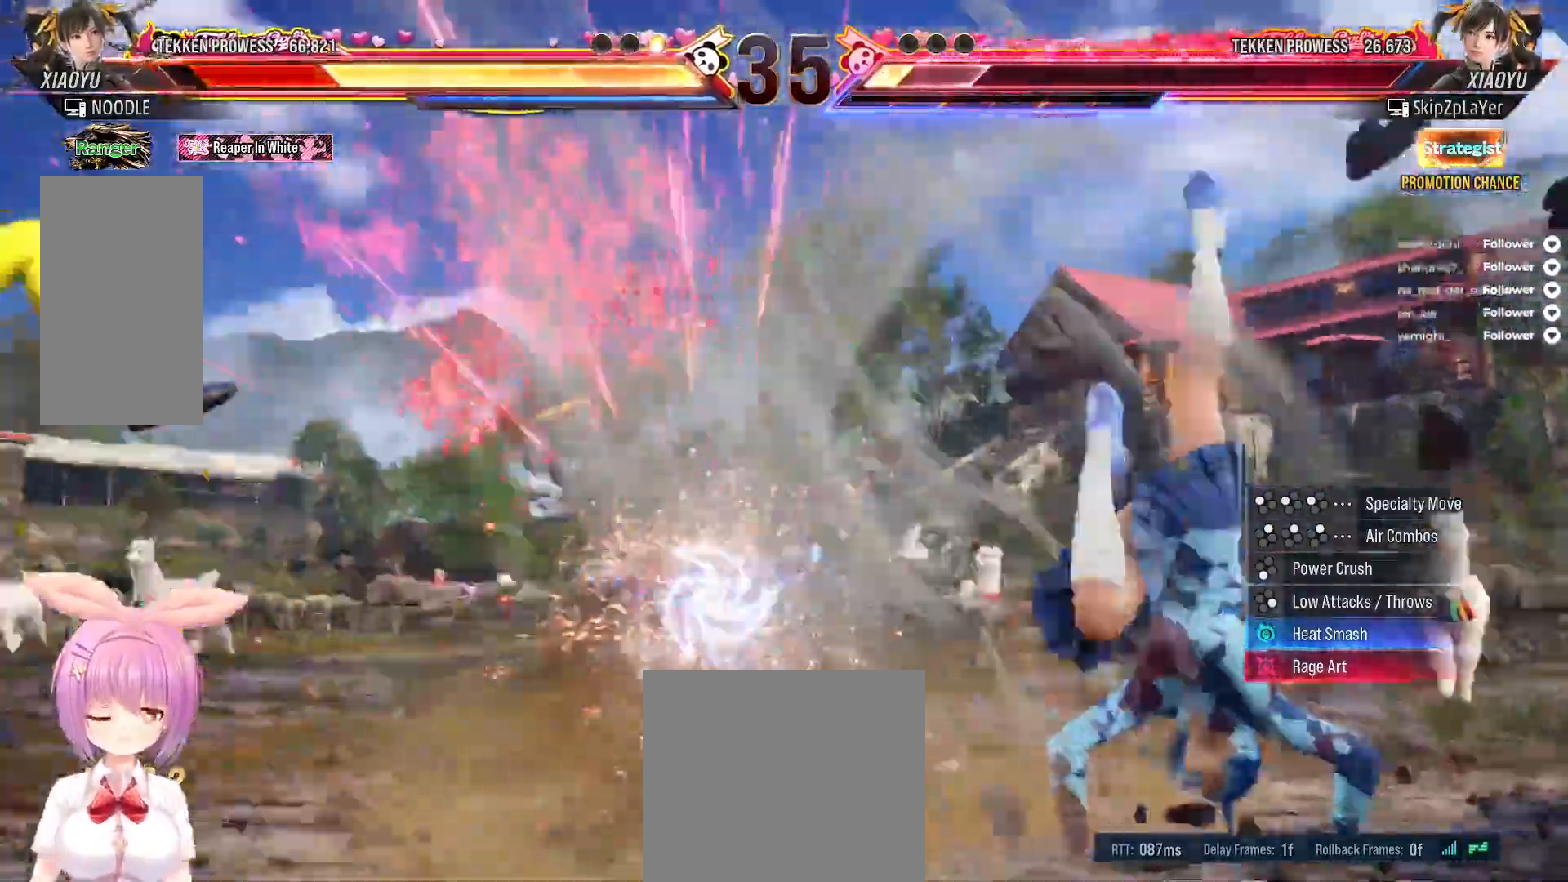
{"buttons": [], "right_stick": "center", "events": [[67, "DPAD_LEFT", "up"], [133, "DPAD_LEFT", "down"], [217, "DPAD_LEFT", "up"], [283, "DPAD_LEFT", "down"], [350, "DPAD_LEFT", "up"], [433, "DPAD_LEFT", "down"], [500, "DPAD_LEFT", "up"]]}
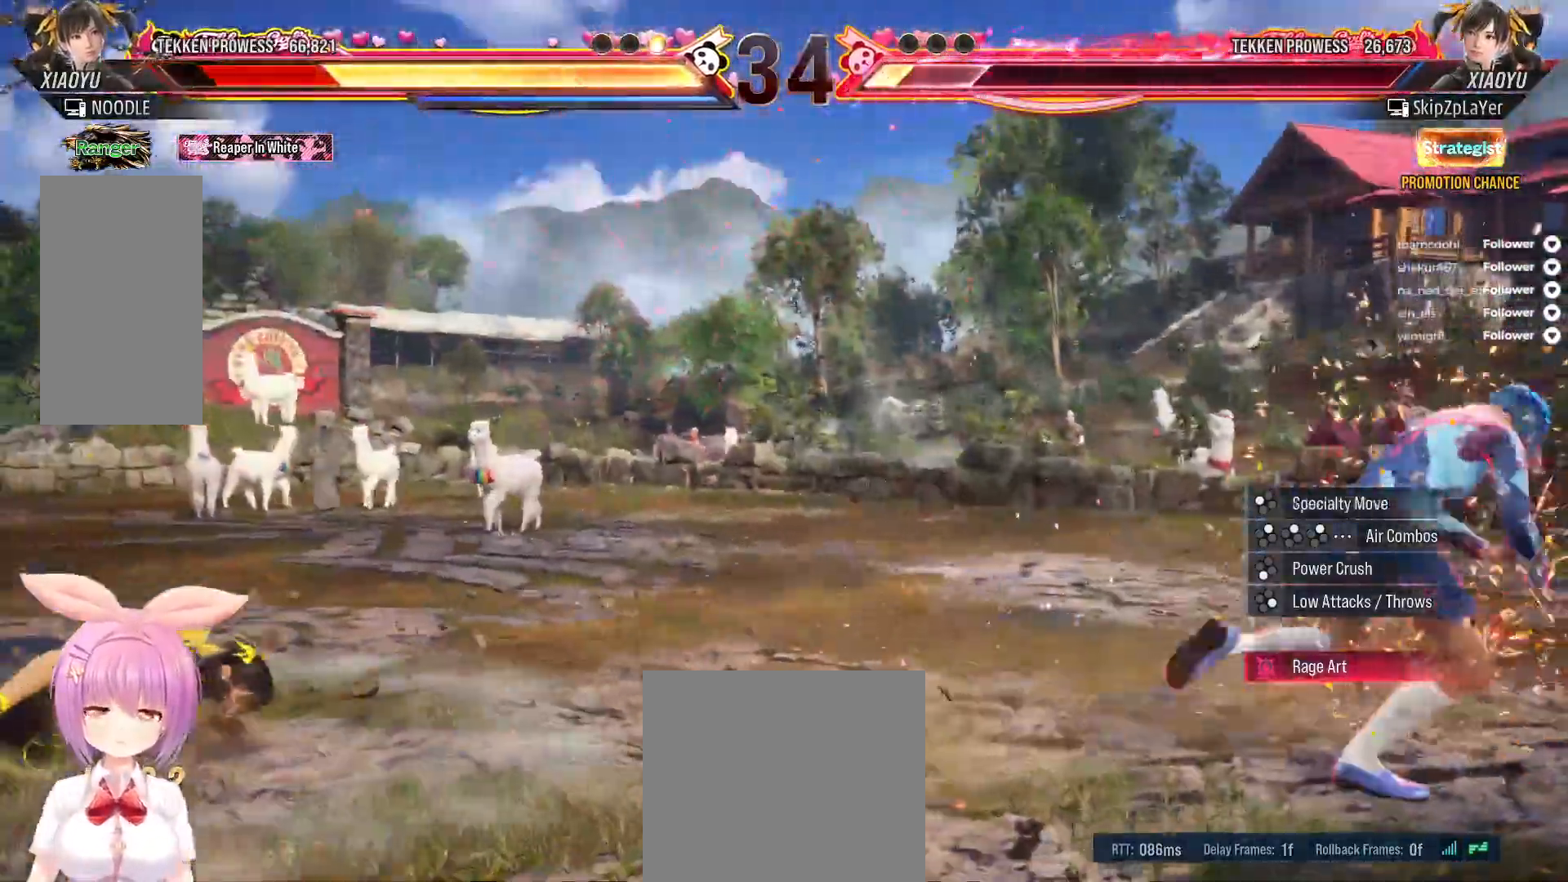
{"buttons": ["DPAD_LEFT"], "right_stick": "center", "events": [[50, "DPAD_LEFT", "down"], [150, "DPAD_LEFT", "up"], [217, "DPAD_LEFT", "down"], [433, "DPAD_LEFT", "up"], [500, "DPAD_LEFT", "down"]]}
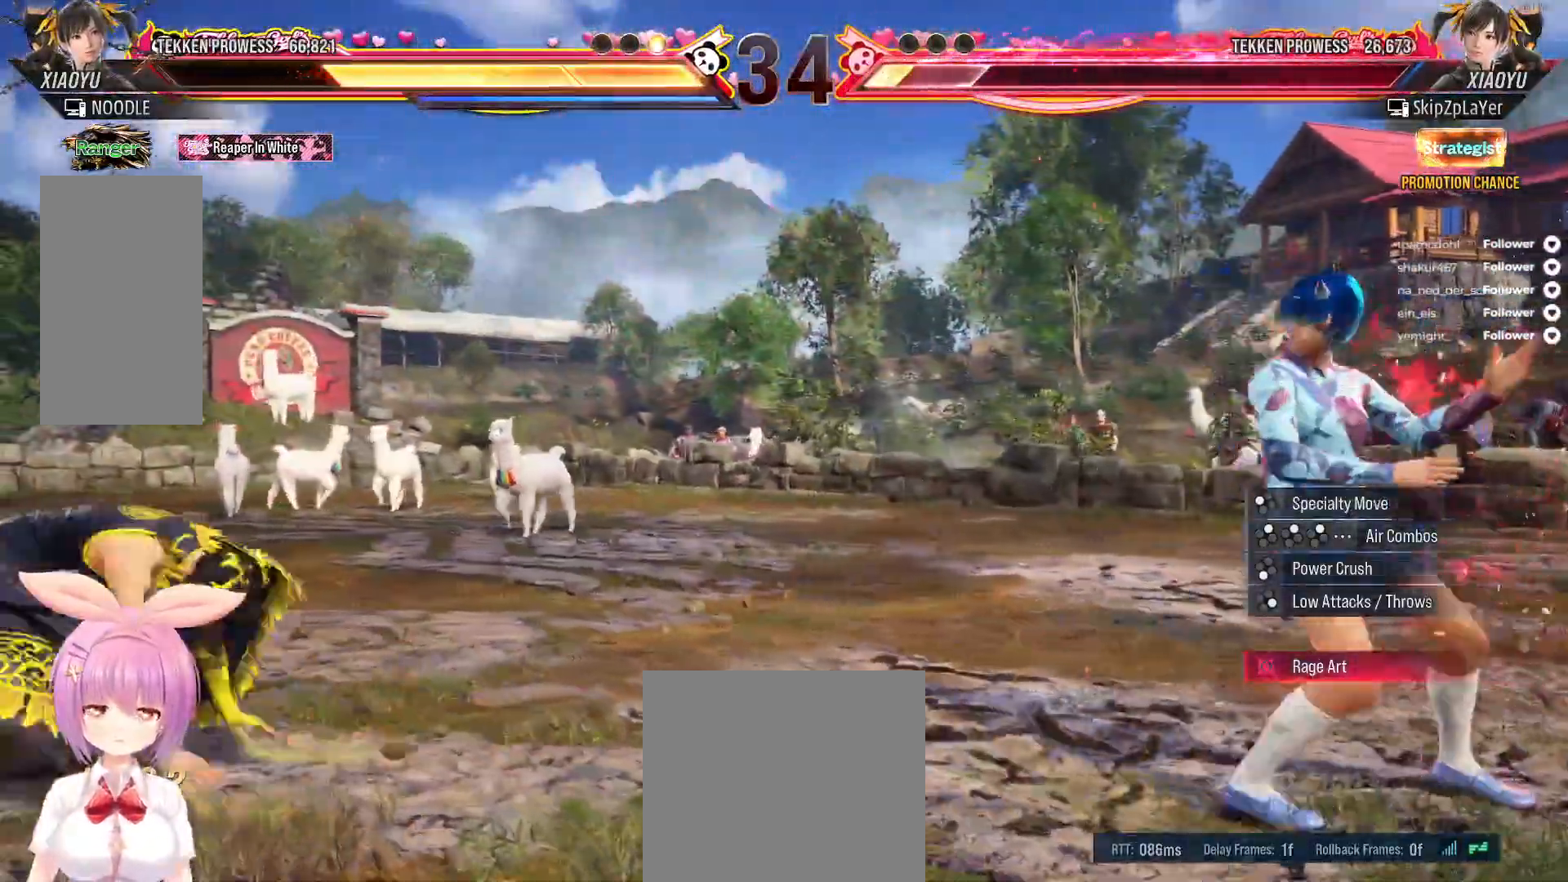
{"buttons": [], "right_stick": "center", "events": [[83, "DPAD_LEFT", "up"], [367, "DPAD_RIGHT", "down"], [450, "DPAD_RIGHT", "up"]]}
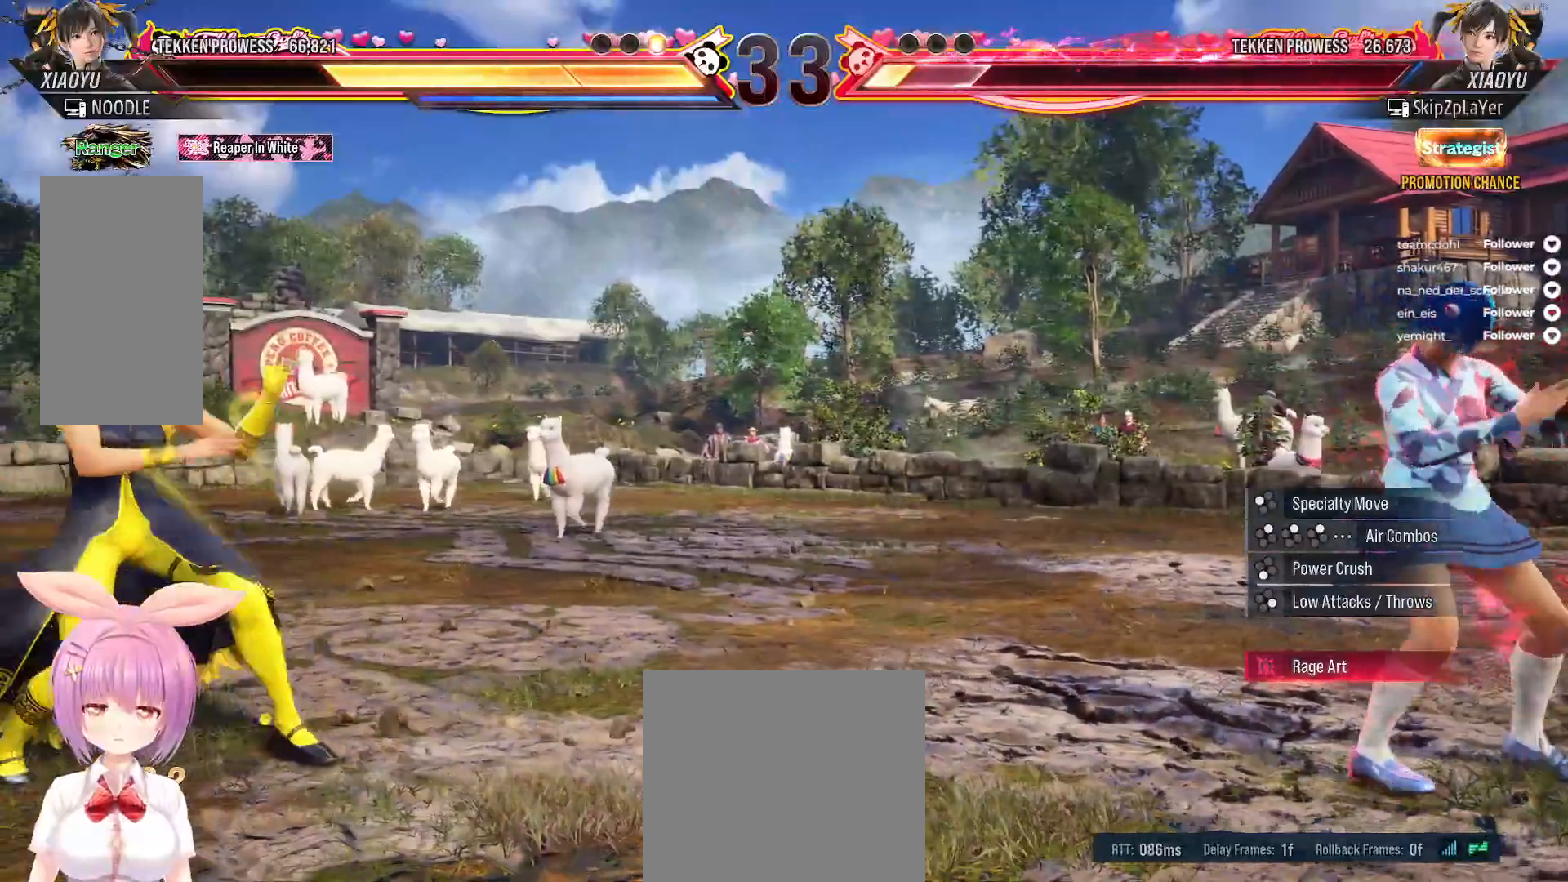
{"buttons": ["B"], "right_stick": "center", "events": [[50, "DPAD_RIGHT", "down"], [167, "DPAD_RIGHT", "up"], [233, "DPAD_RIGHT", "down"], [233, "DPAD_UP", "down"], [283, "B", "down"], [383, "B", "up"], [417, "DPAD_RIGHT", "up"], [417, "DPAD_UP", "up"], [433, "B", "down"]]}
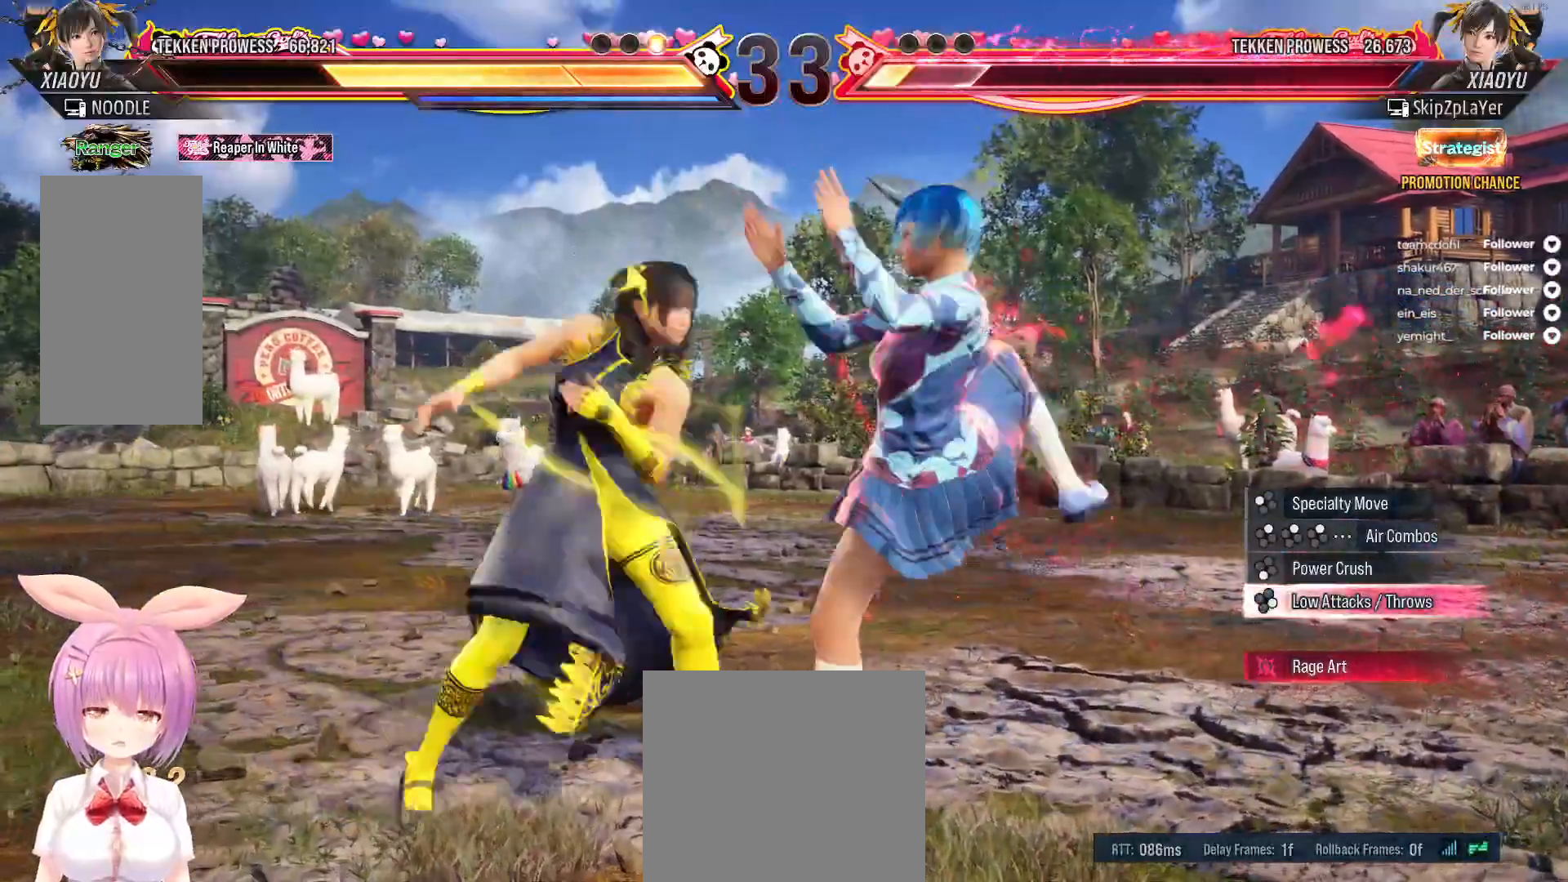
{"buttons": [], "right_stick": "center", "events": [[33, "B", "up"], [67, "A", "down"], [167, "A", "up"], [217, "A", "down"], [283, "A", "up"], [367, "A", "down"], [400, "A", "up"]]}
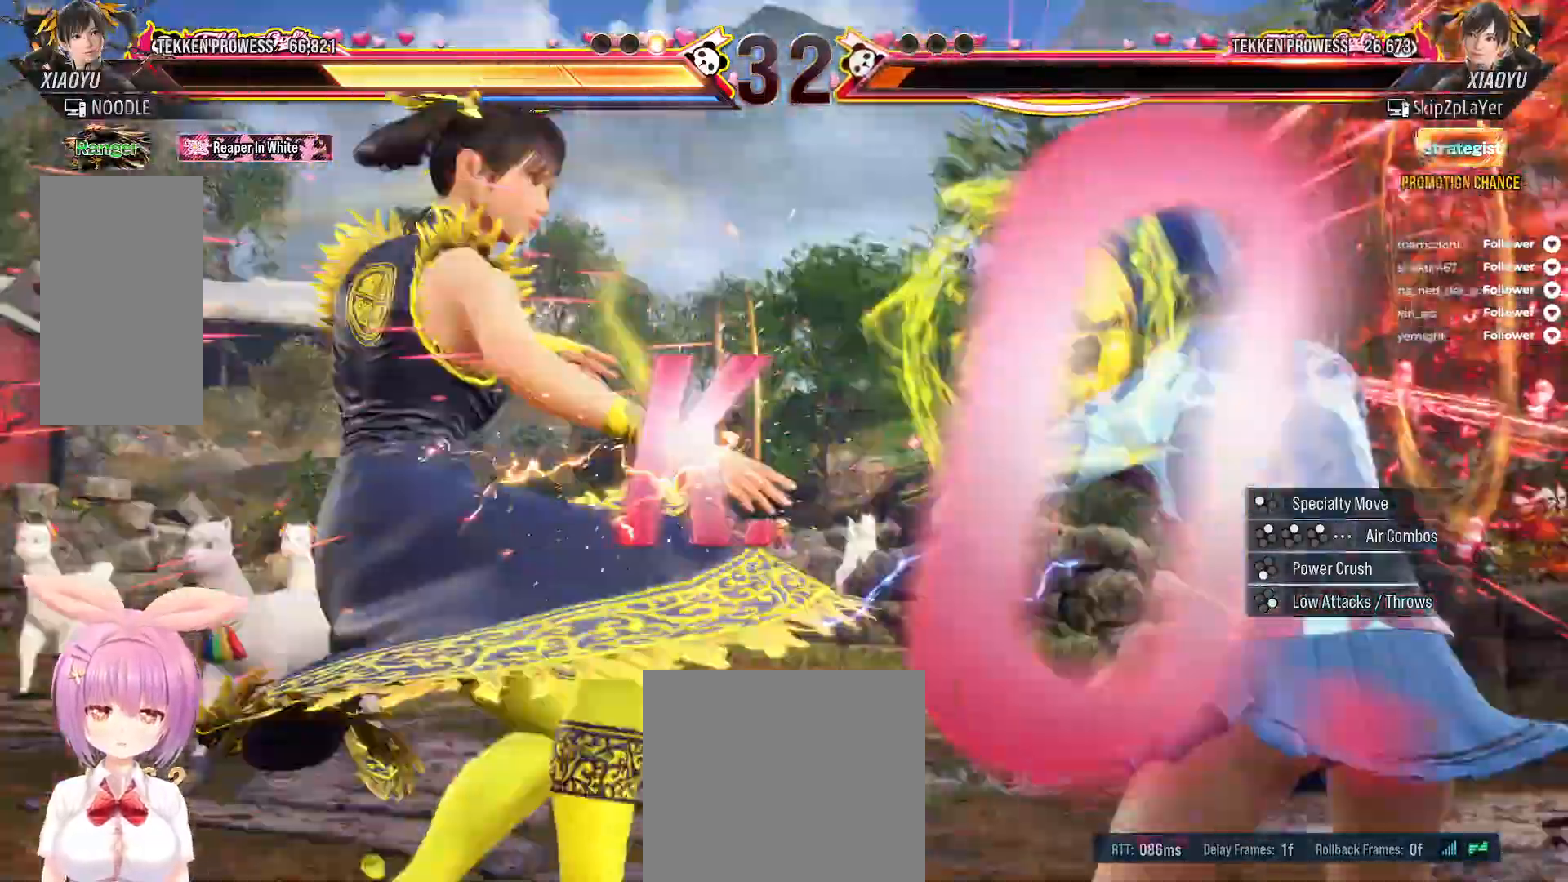
{"buttons": [], "right_stick": "center", "events": []}
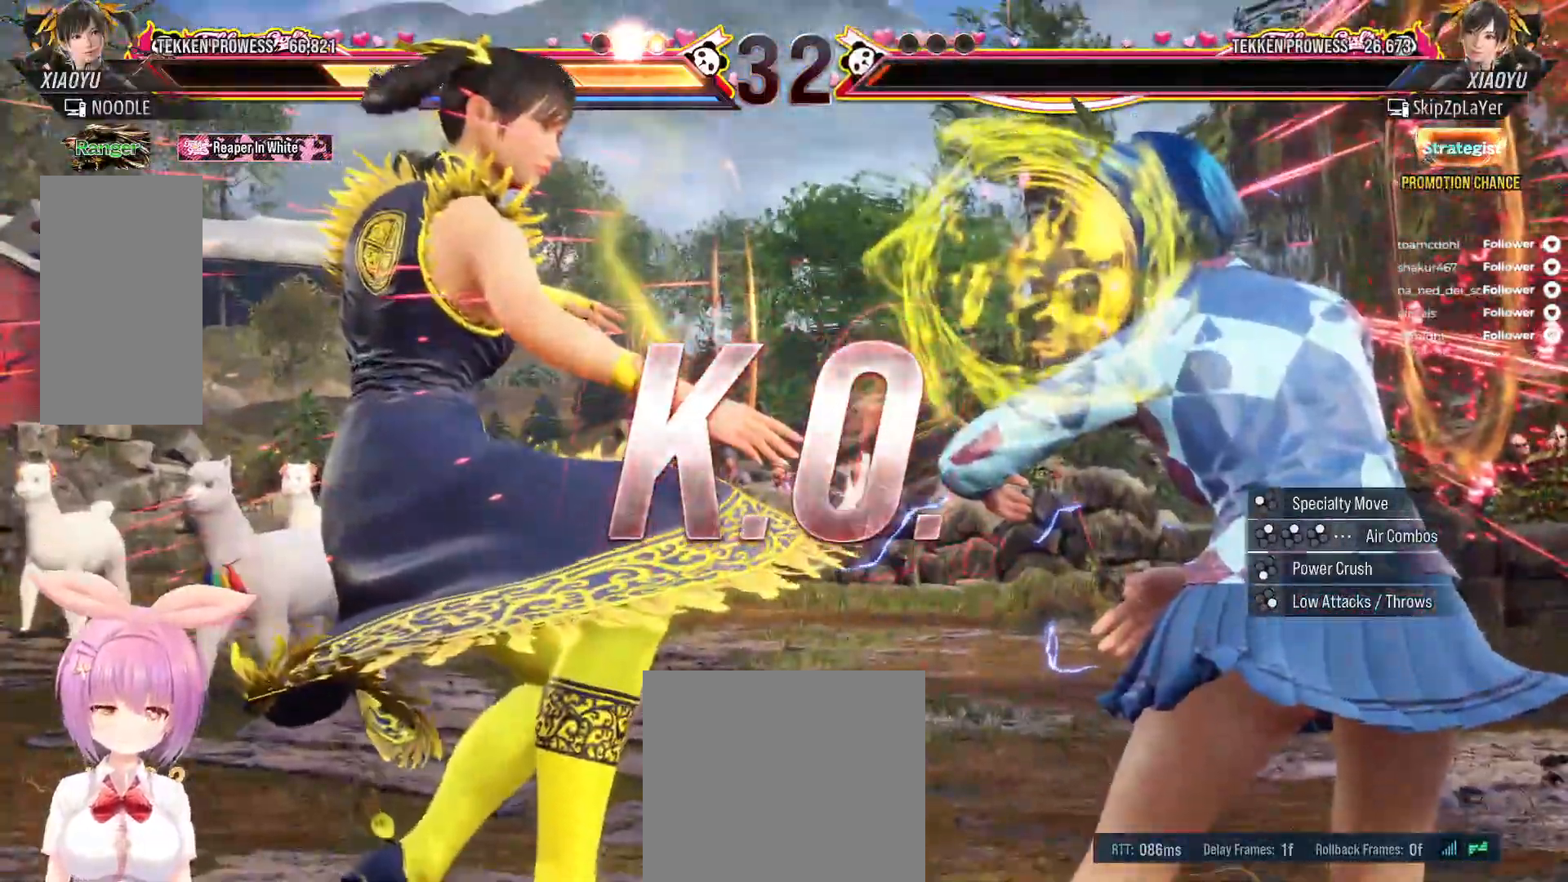
{"buttons": [], "right_stick": "center", "events": []}
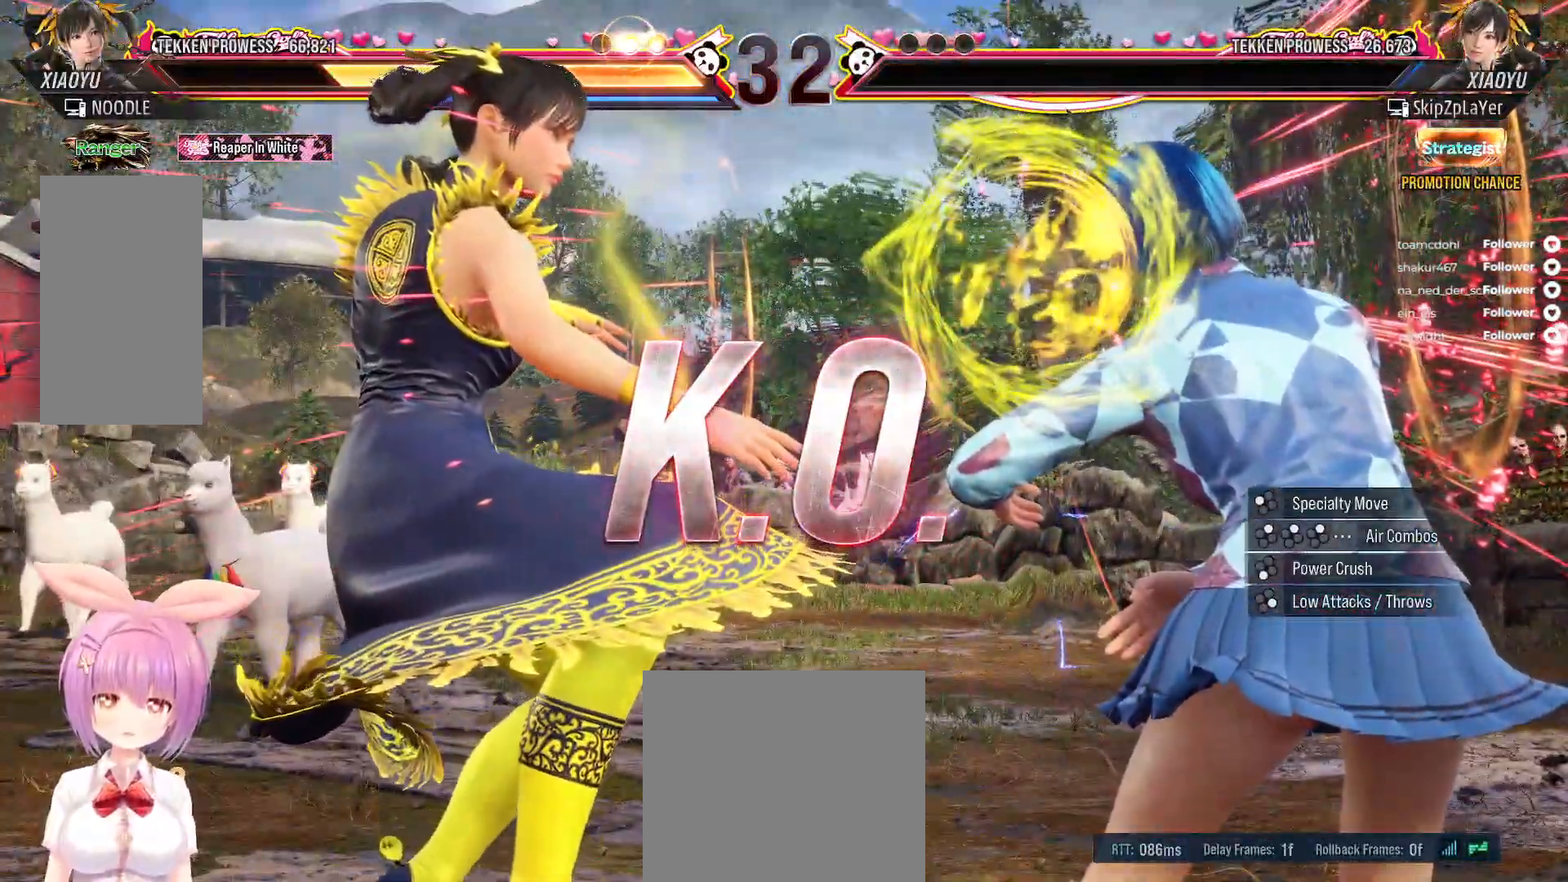
{"buttons": [], "right_stick": "center", "events": []}
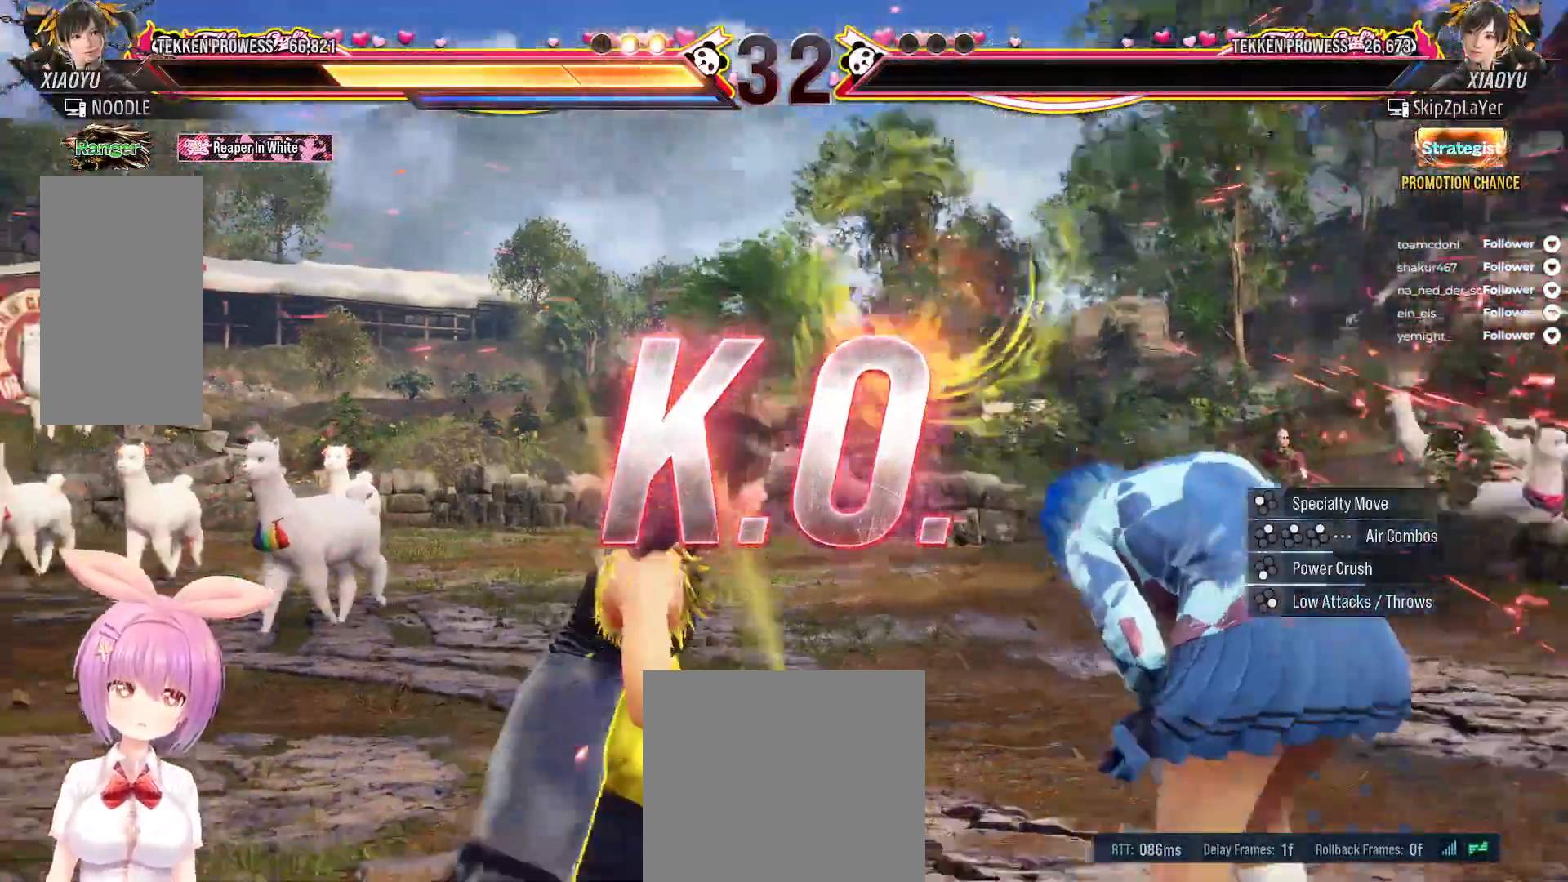
{"buttons": [], "right_stick": "center", "events": []}
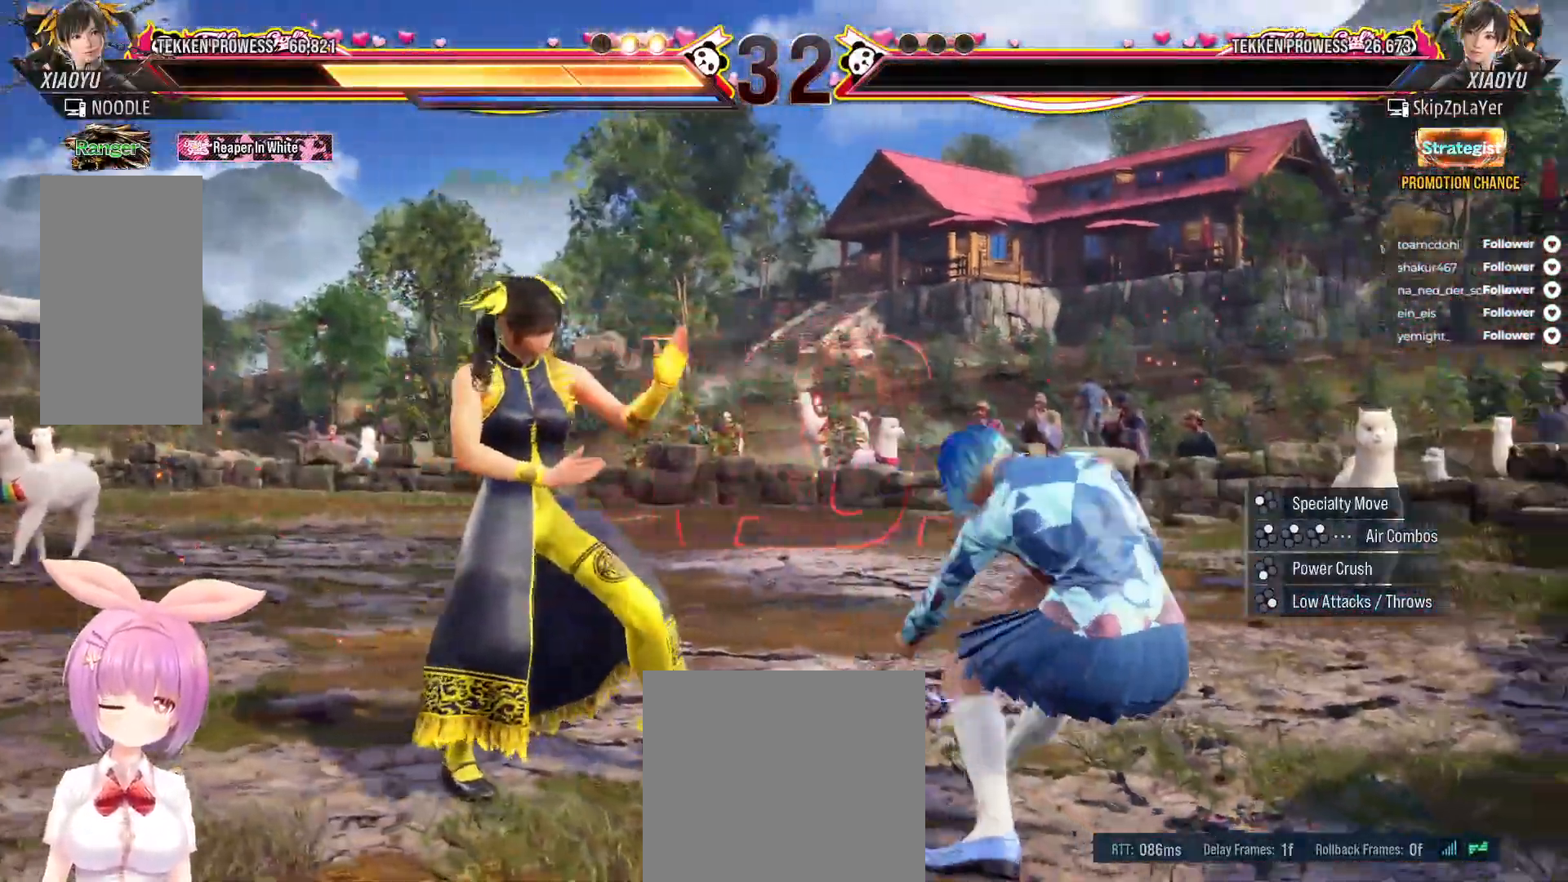
{"buttons": [], "right_stick": "center", "events": []}
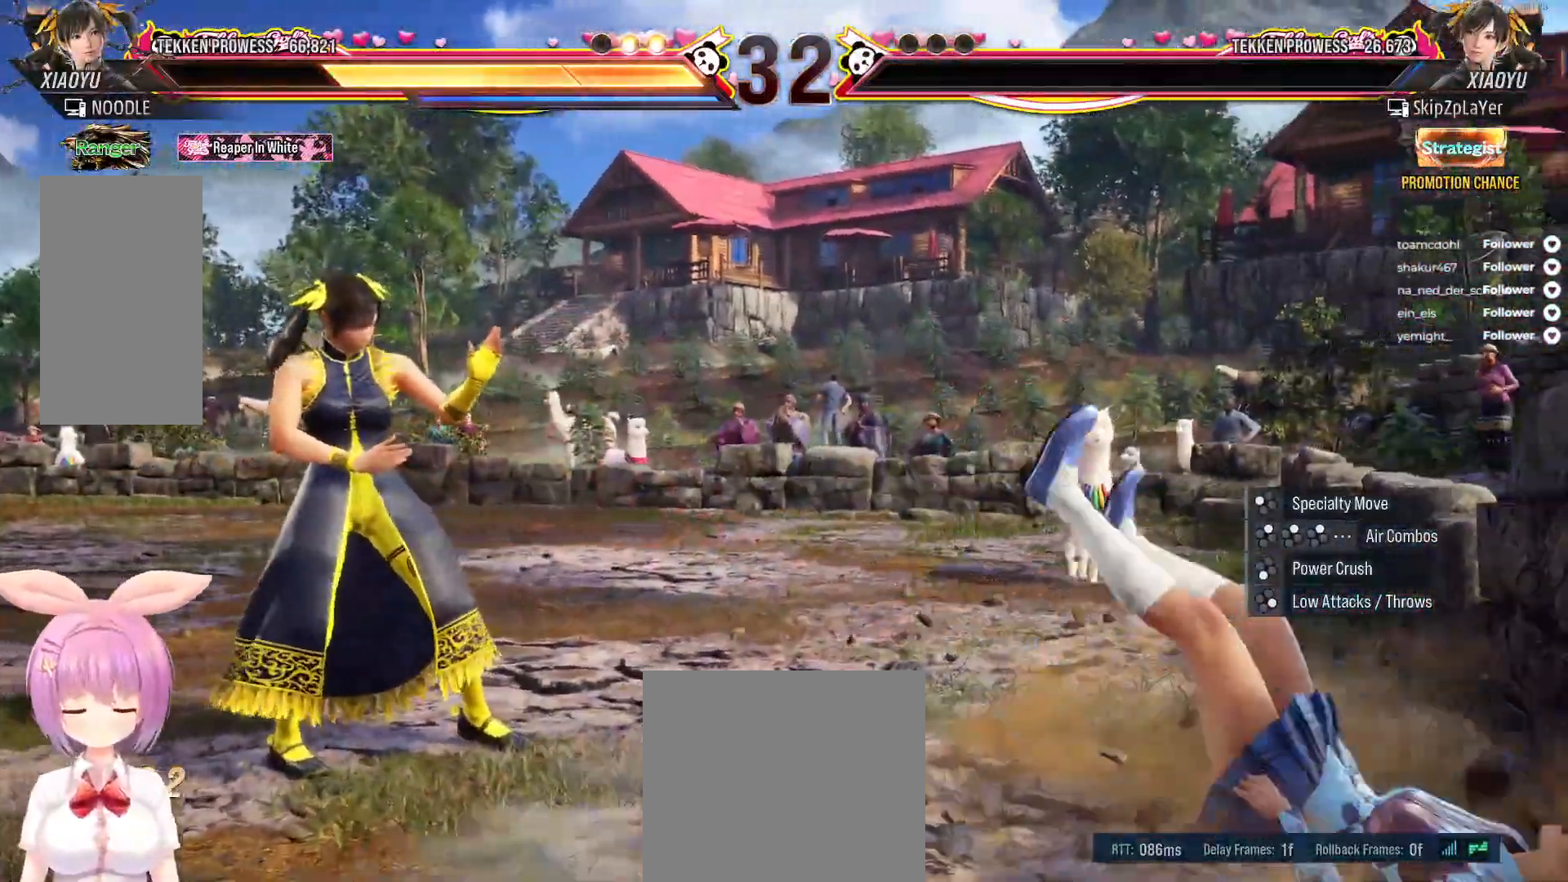
{"buttons": [], "right_stick": "center", "events": []}
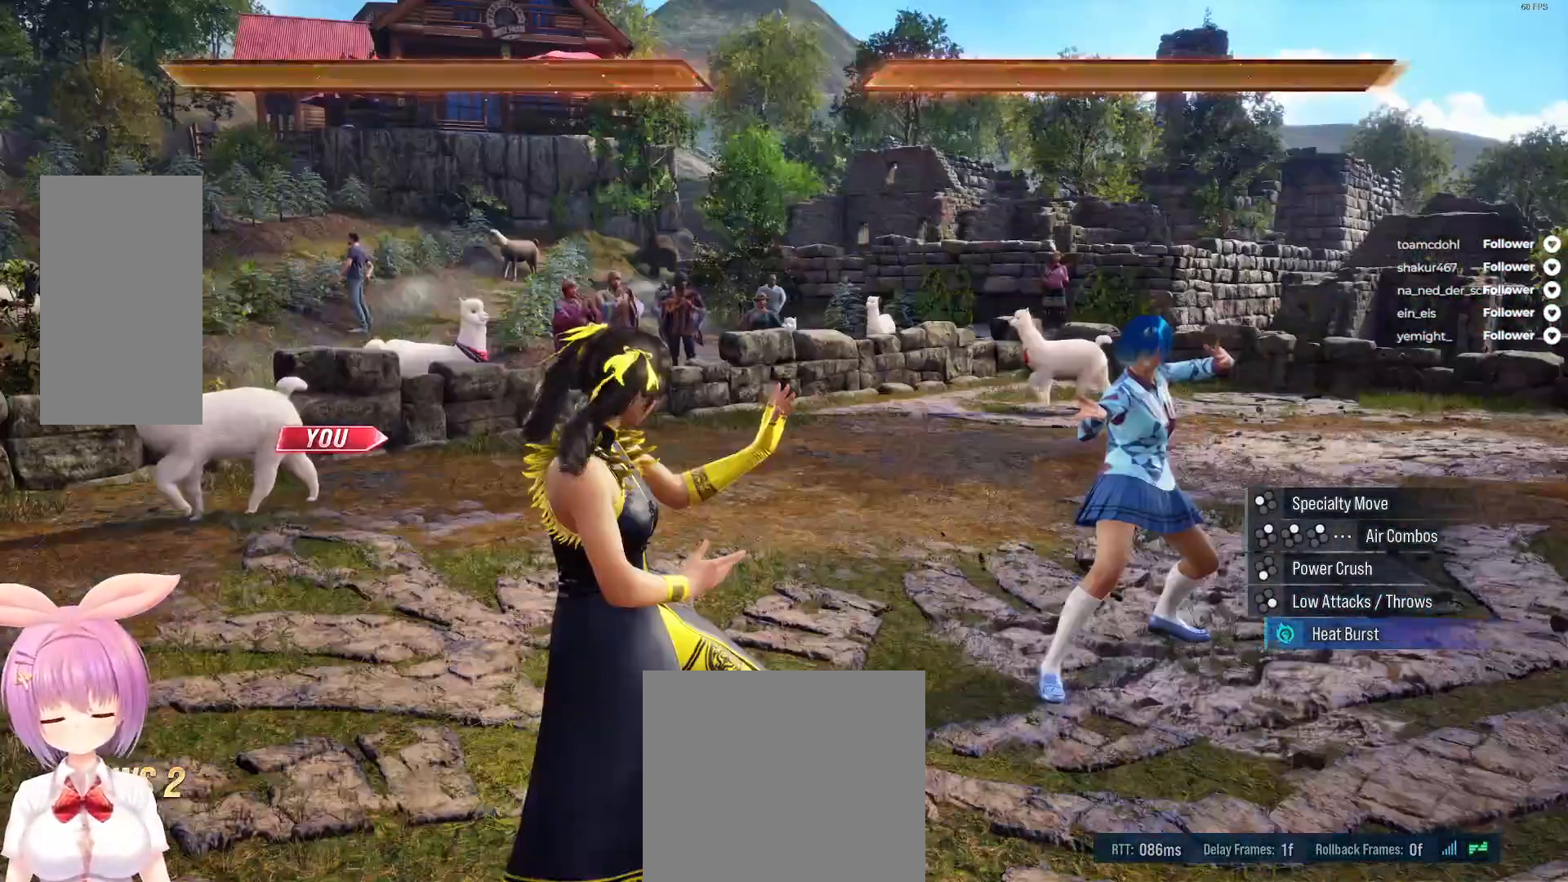
{"buttons": [], "right_stick": "center", "events": []}
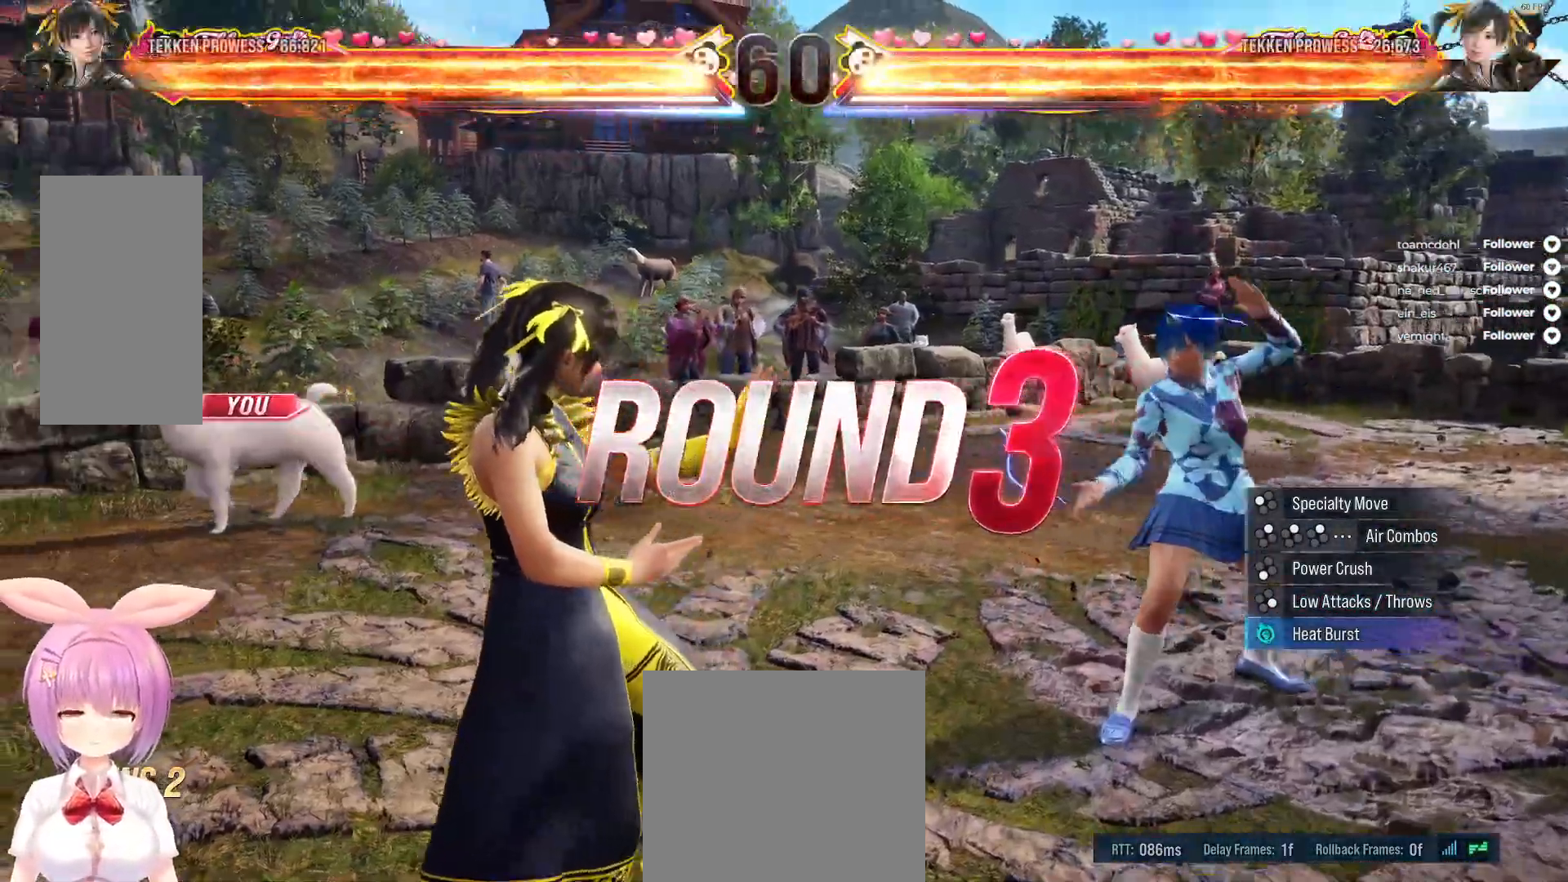
{"buttons": [], "right_stick": "center", "events": []}
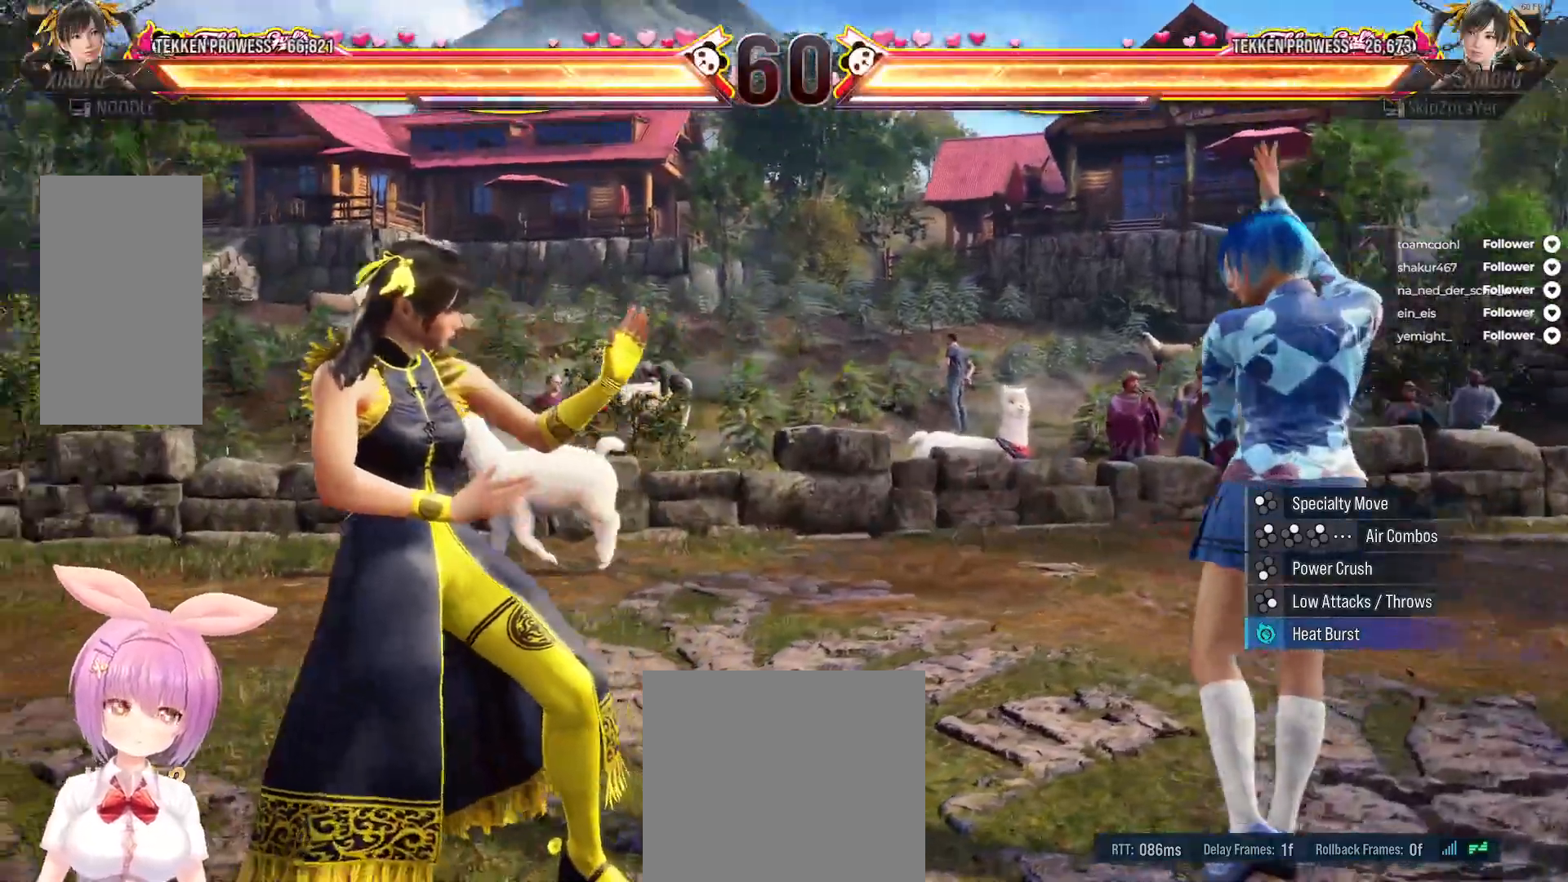
{"buttons": [], "right_stick": "center", "events": []}
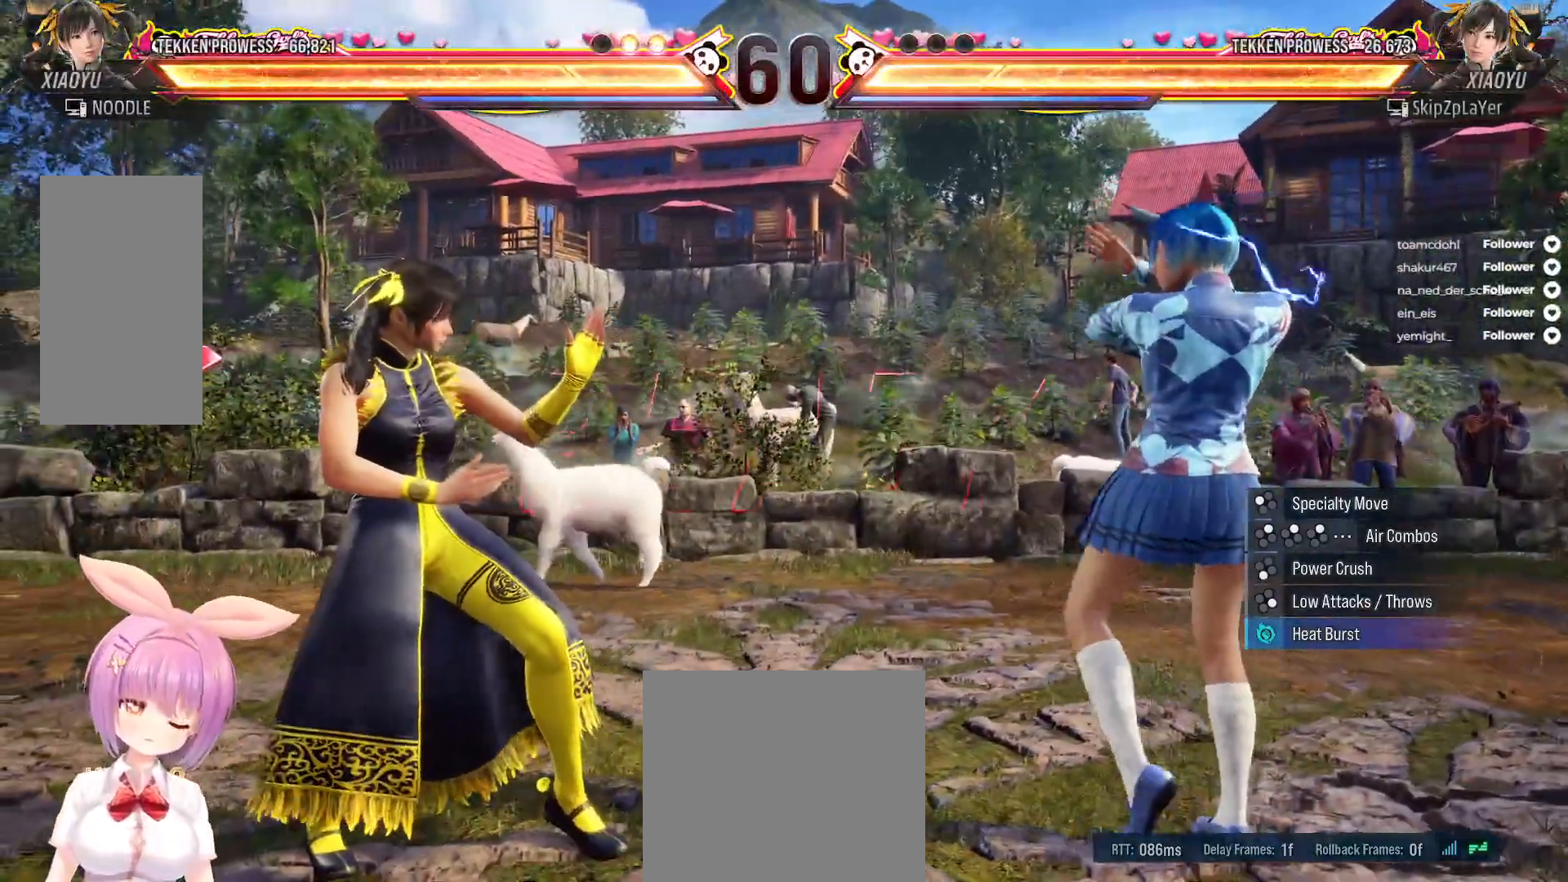
{"buttons": ["DPAD_RIGHT"], "right_stick": "center", "events": [[450, "DPAD_RIGHT", "down"]]}
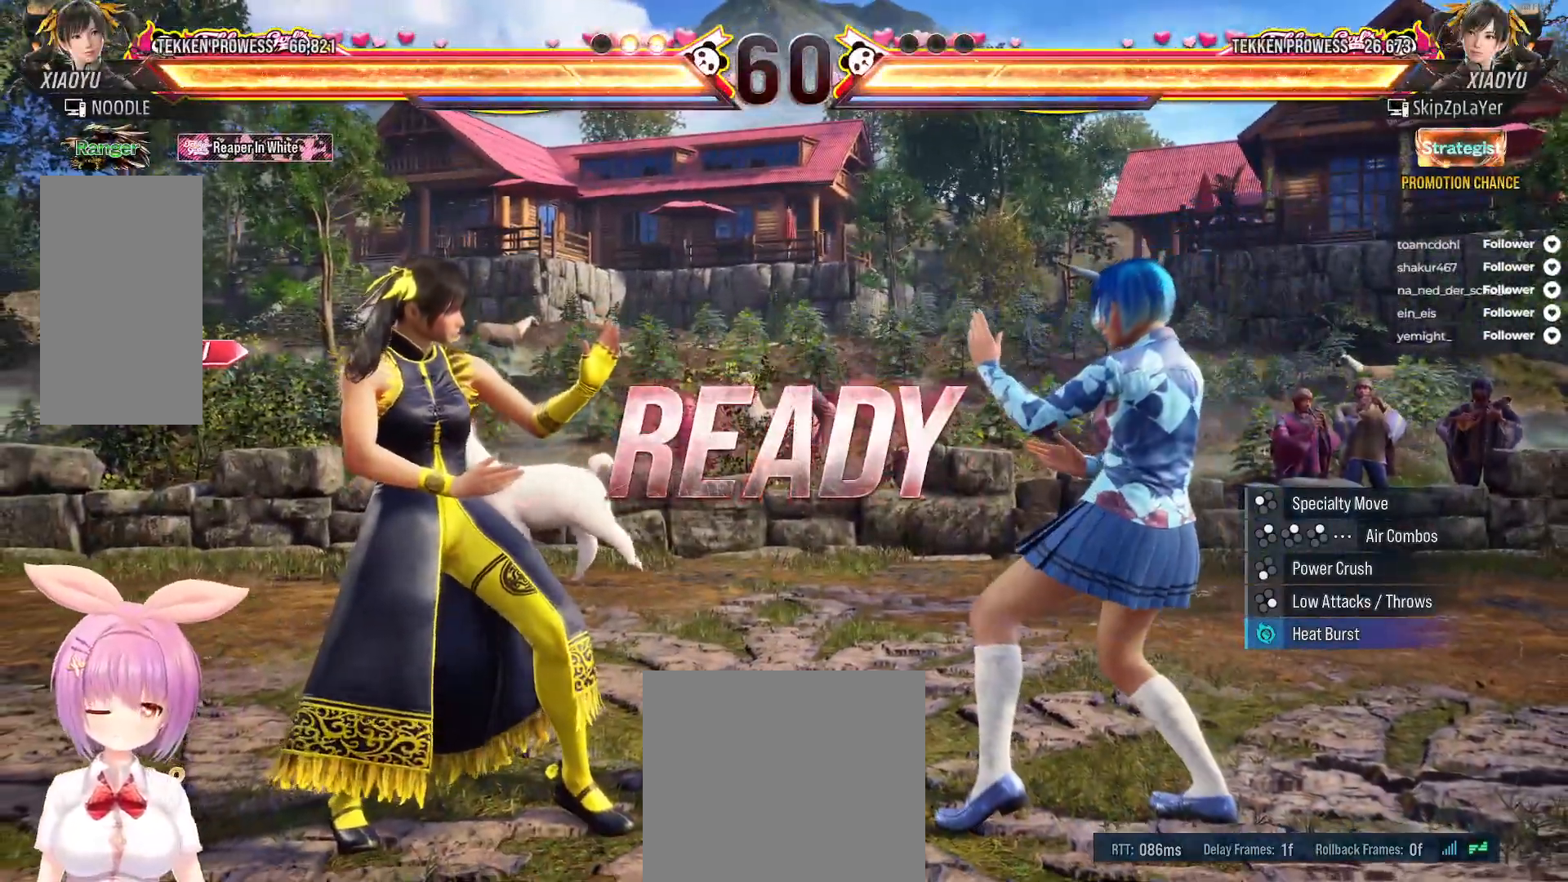
{"buttons": [], "right_stick": "center", "events": [[17, "DPAD_RIGHT", "up"], [133, "DPAD_RIGHT", "down"], [183, "DPAD_RIGHT", "up"], [267, "DPAD_RIGHT", "down"], [333, "DPAD_RIGHT", "up"], [417, "DPAD_RIGHT", "down"], [467, "DPAD_RIGHT", "up"]]}
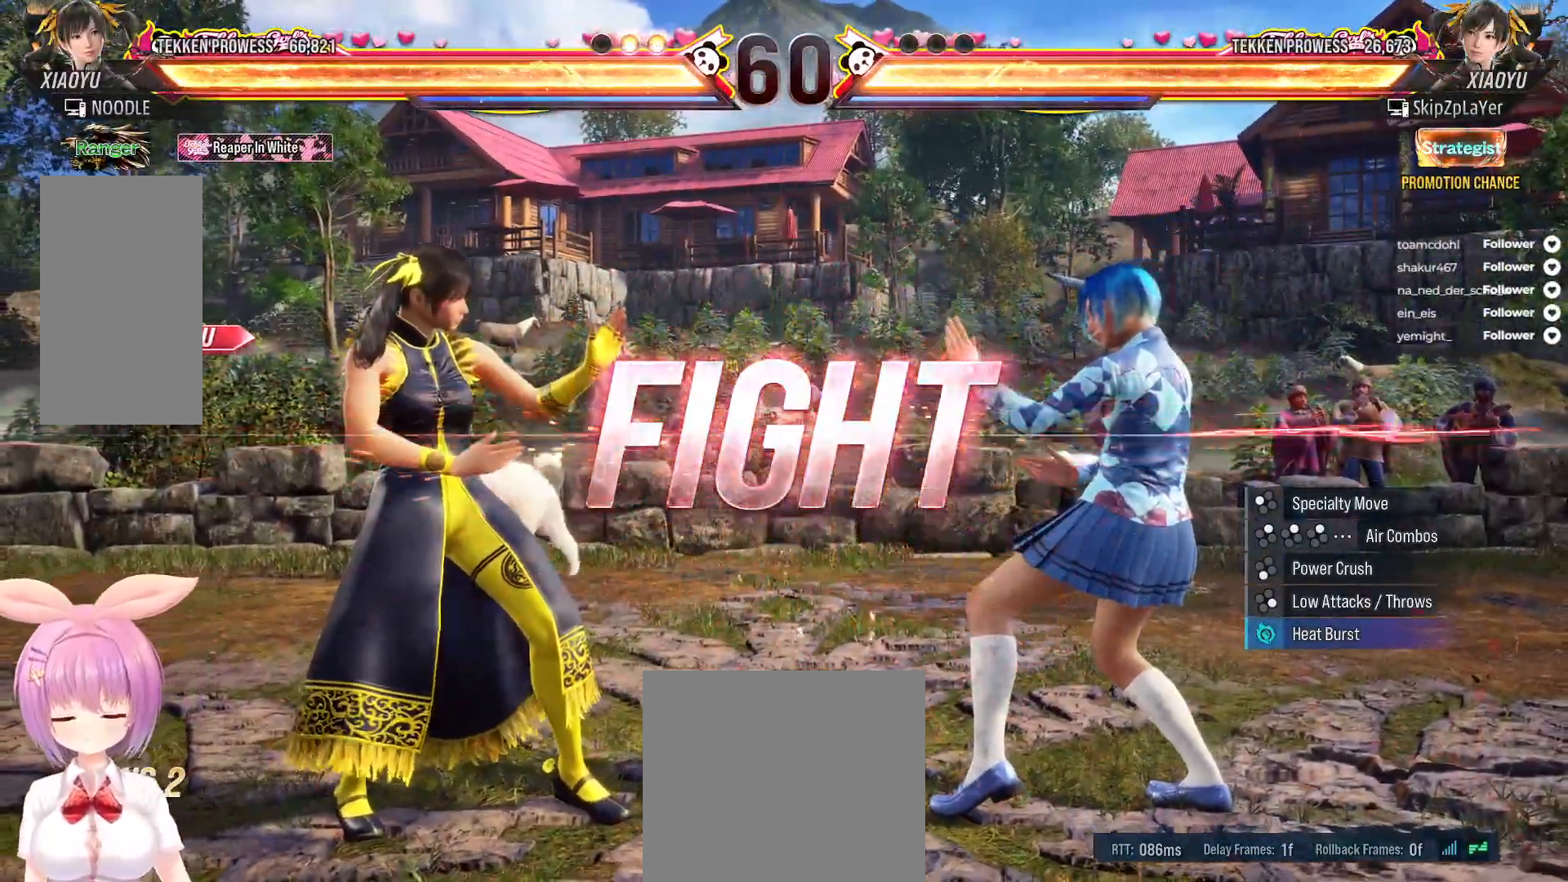
{"buttons": ["DPAD_RIGHT"], "right_stick": "center", "events": [[50, "DPAD_RIGHT", "down"], [117, "DPAD_RIGHT", "up"], [167, "DPAD_RIGHT", "down"]]}
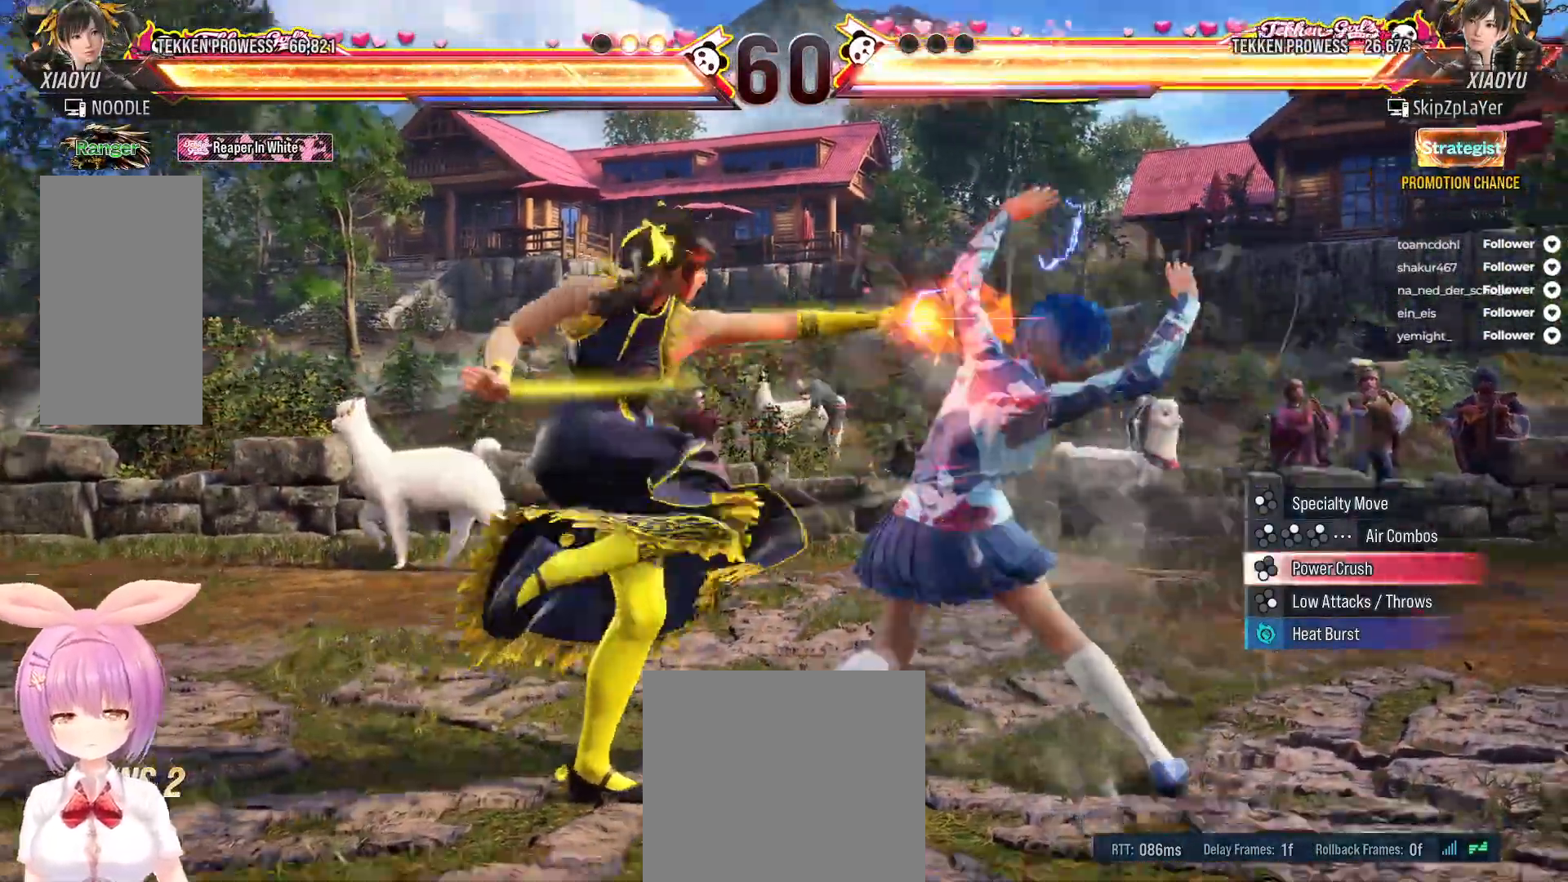
{"buttons": ["DPAD_DOWN"], "right_stick": "center"}
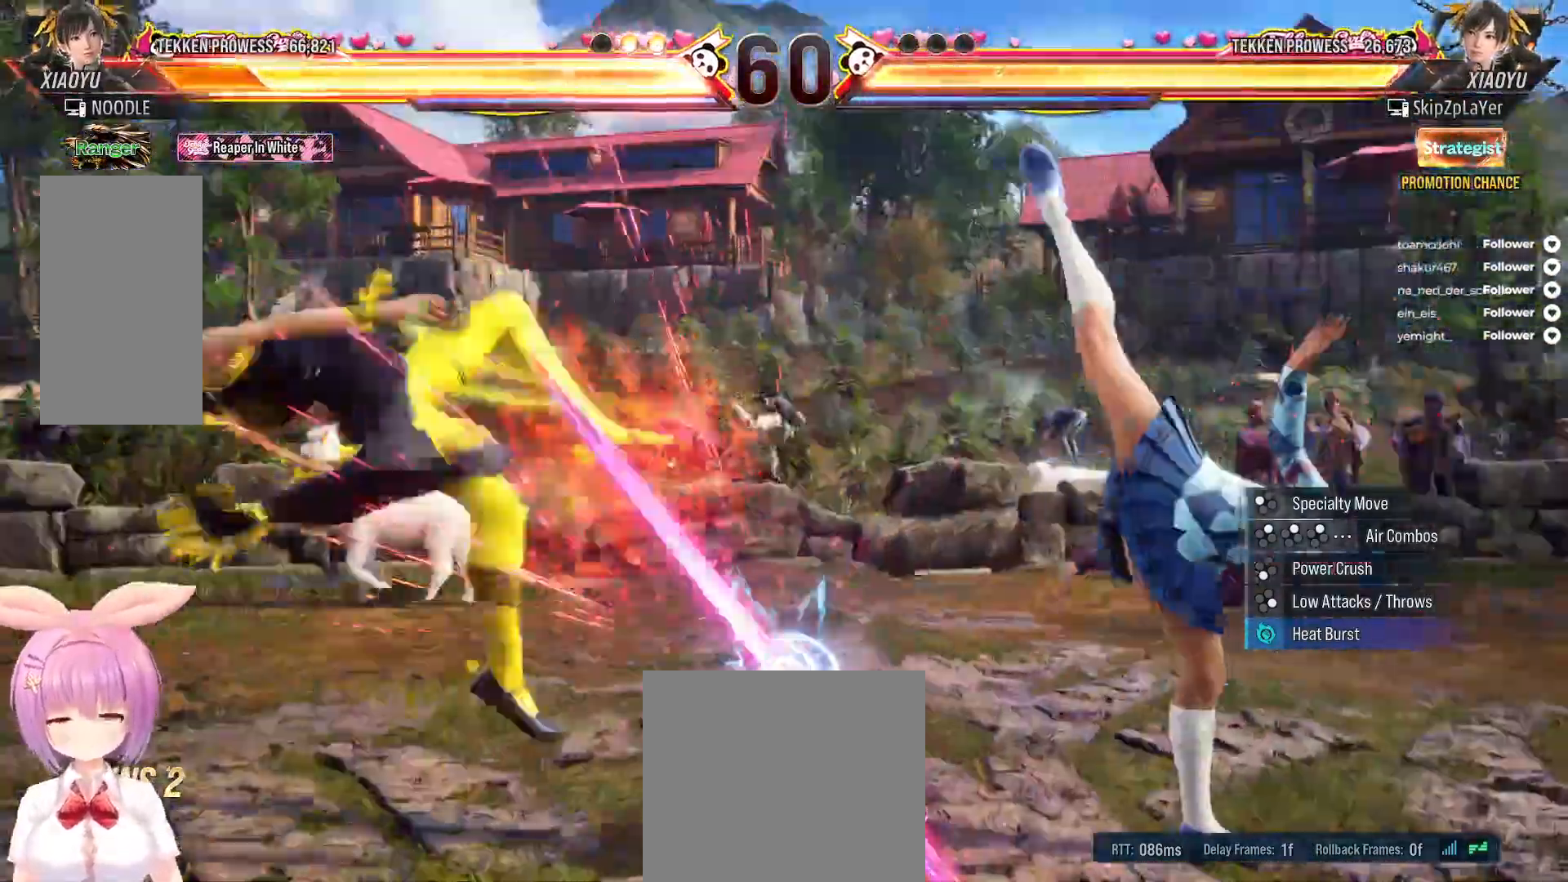
{"buttons": ["DPAD_LEFT"], "right_stick": "center", "events": [[33, "Y", "down"], [50, "DPAD_DOWN", "up"], [117, "Y", "up"], [183, "DPAD_LEFT", "down"], [250, "DPAD_LEFT", "up"], [333, "DPAD_LEFT", "down"], [400, "DPAD_LEFT", "up"], [467, "DPAD_LEFT", "down"]]}
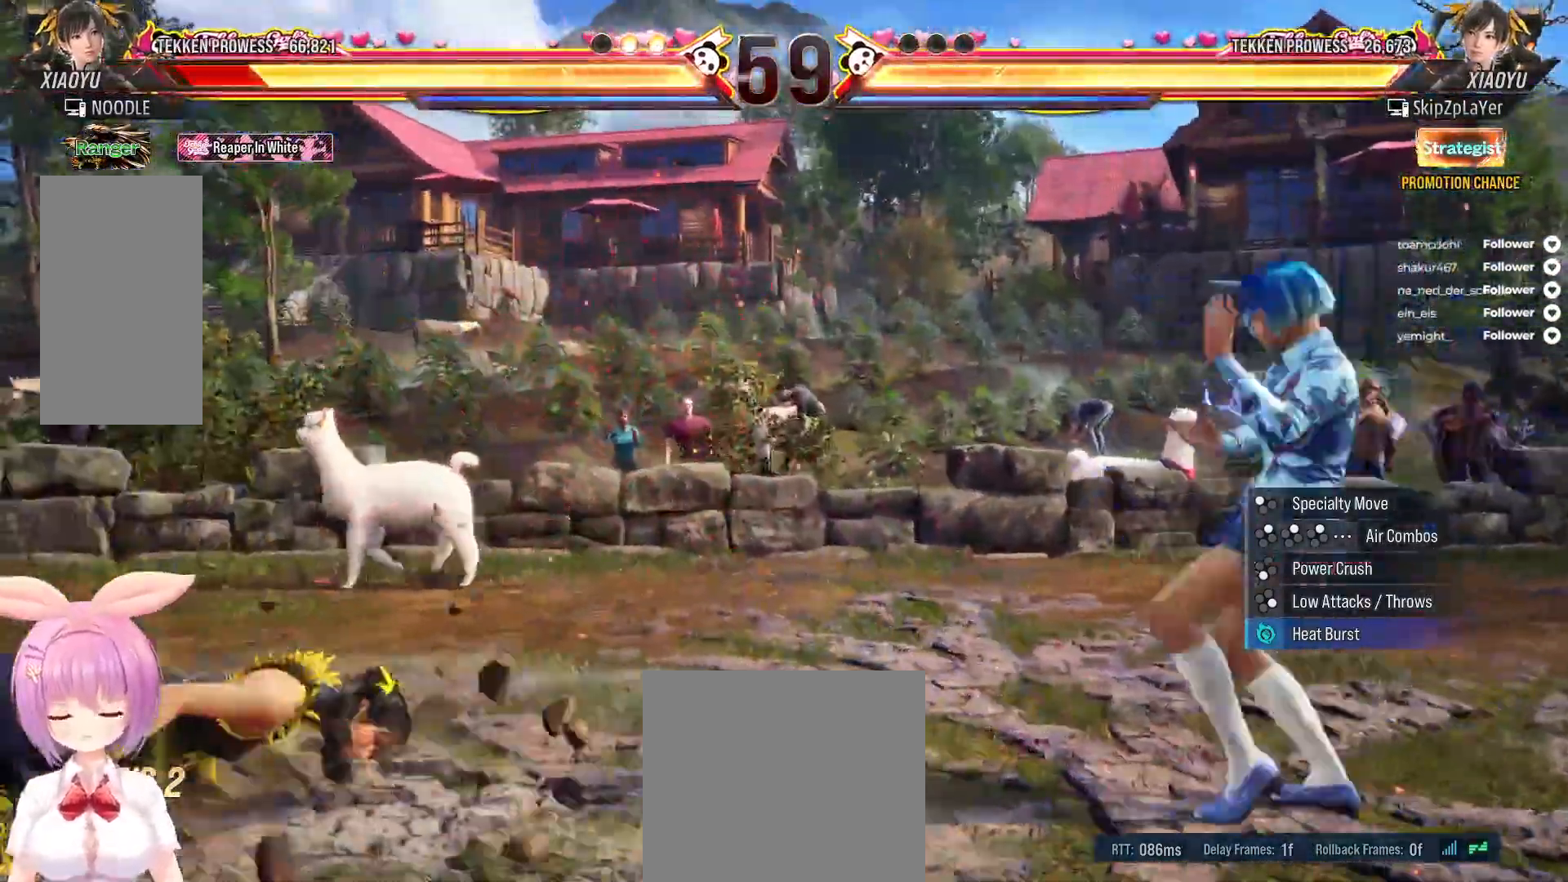
{"buttons": [], "right_stick": "center", "events": [[67, "DPAD_LEFT", "up"], [100, "DPAD_LEFT", "down"], [183, "DPAD_LEFT", "up"], [250, "DPAD_LEFT", "down"], [317, "DPAD_LEFT", "up"], [383, "DPAD_LEFT", "down"], [467, "DPAD_LEFT", "up"]]}
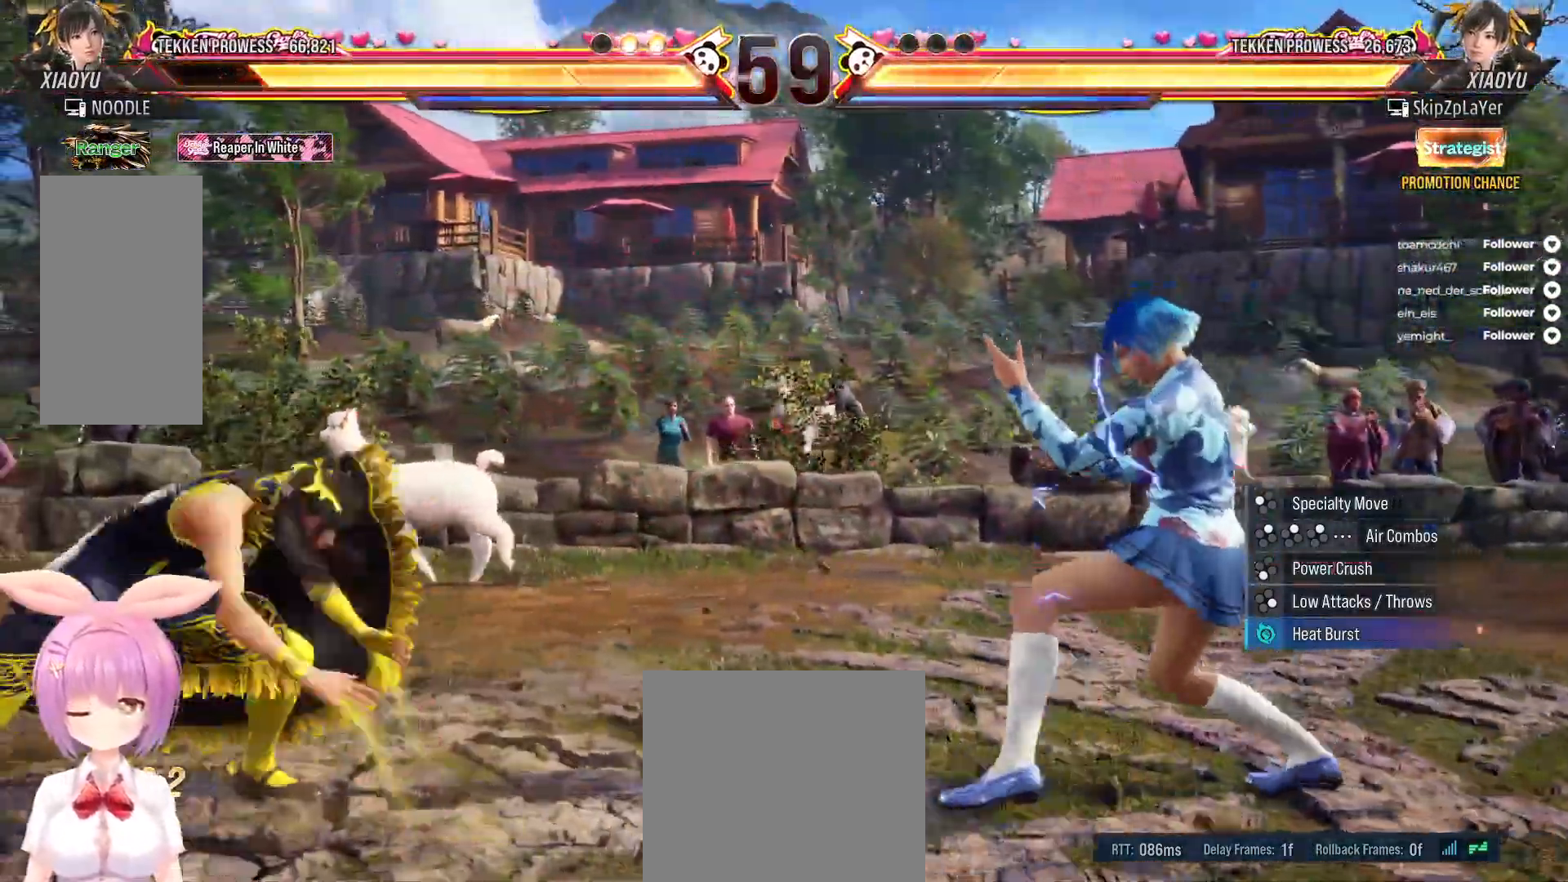
{"buttons": [], "right_stick": "center", "events": [[50, "DPAD_LEFT", "down"], [100, "DPAD_LEFT", "up"], [183, "DPAD_LEFT", "down"], [250, "DPAD_LEFT", "up"], [333, "DPAD_LEFT", "down"], [433, "DPAD_LEFT", "up"]]}
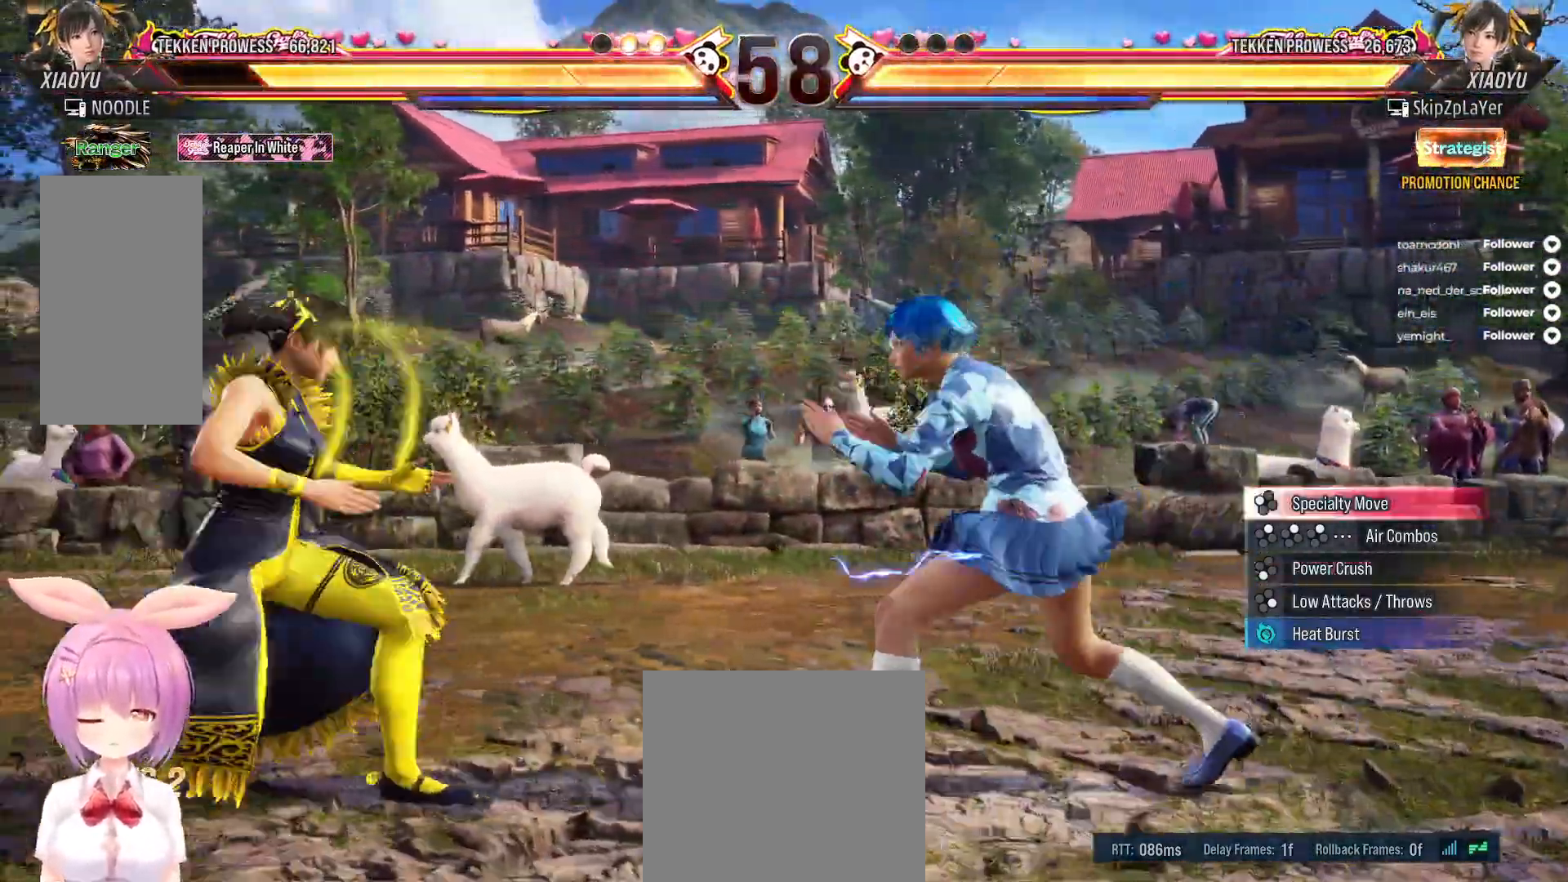
{"buttons": ["DPAD_LEFT"], "right_stick": "center", "events": [[17, "DPAD_LEFT", "down"], [117, "DPAD_LEFT", "up"], [167, "DPAD_LEFT", "down"]]}
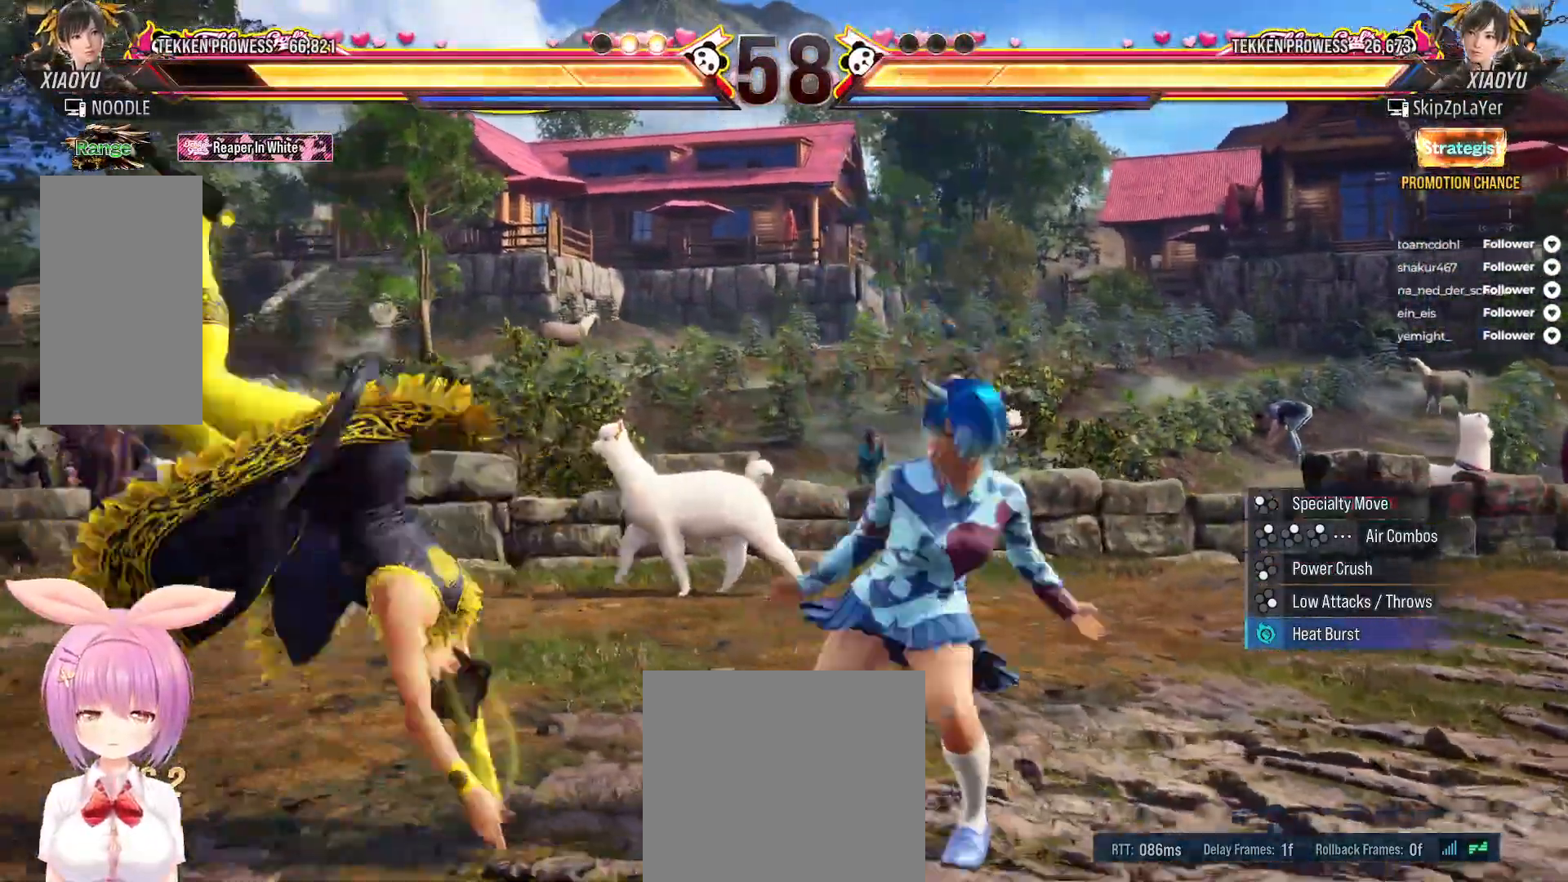
{"buttons": ["A", "DPAD_DOWN", "DPAD_RIGHT"], "right_stick": "center", "events": [[67, "DPAD_LEFT", "up"], [233, "DPAD_RIGHT", "down"], [300, "DPAD_RIGHT", "up"], [367, "DPAD_RIGHT", "down"], [450, "DPAD_DOWN", "down"], [467, "A", "down"]]}
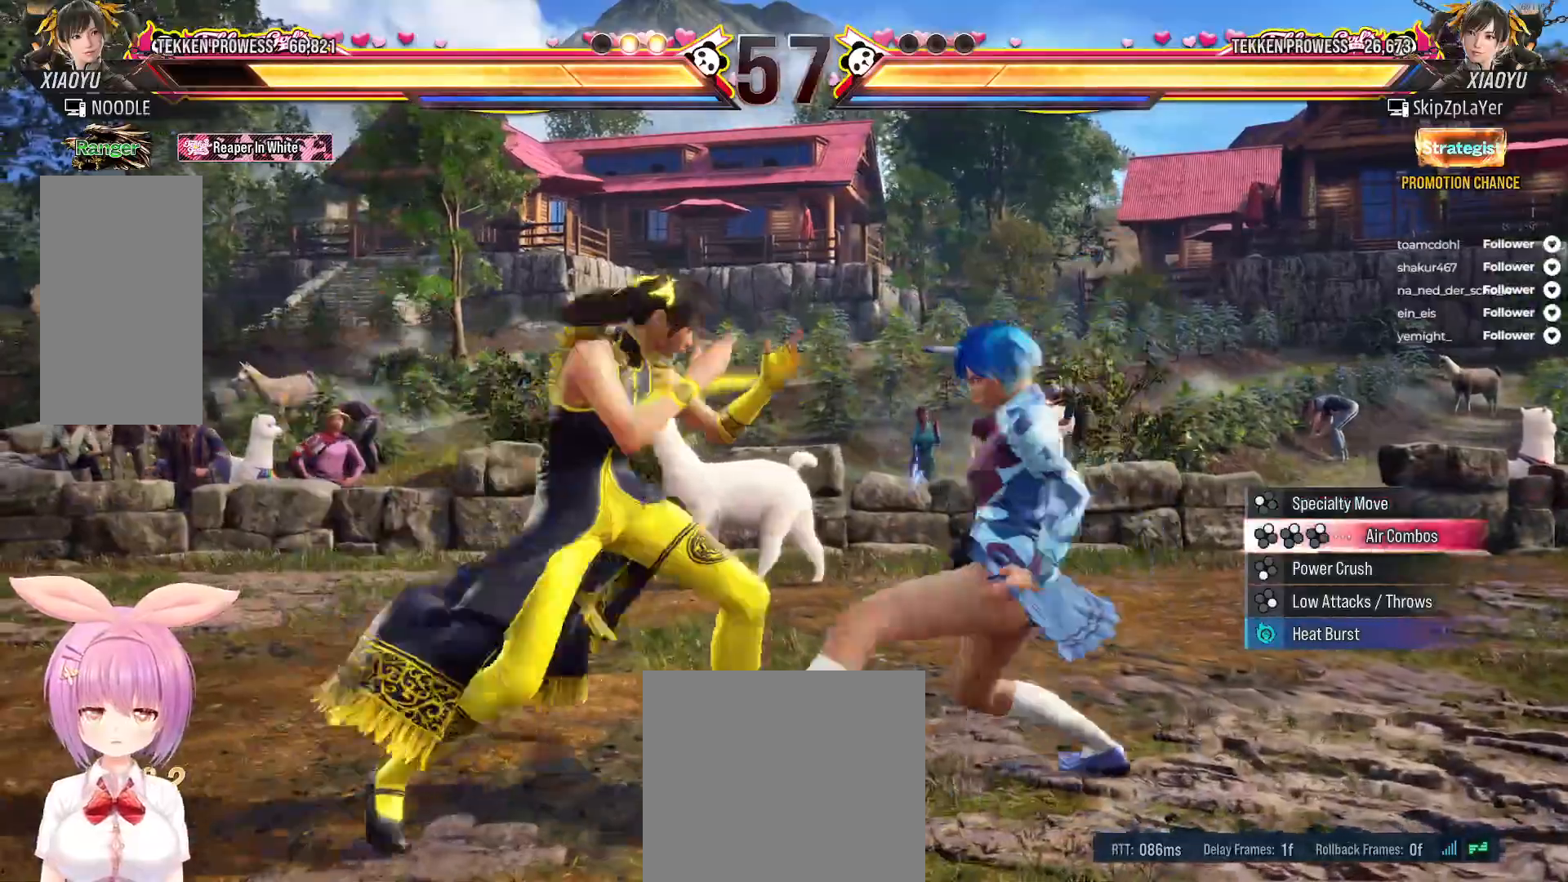
{"buttons": [], "right_stick": "center", "events": [[67, "A", "up"], [100, "DPAD_DOWN", "up"], [100, "DPAD_RIGHT", "up"], [400, "DPAD_LEFT", "down"], [500, "DPAD_LEFT", "up"]]}
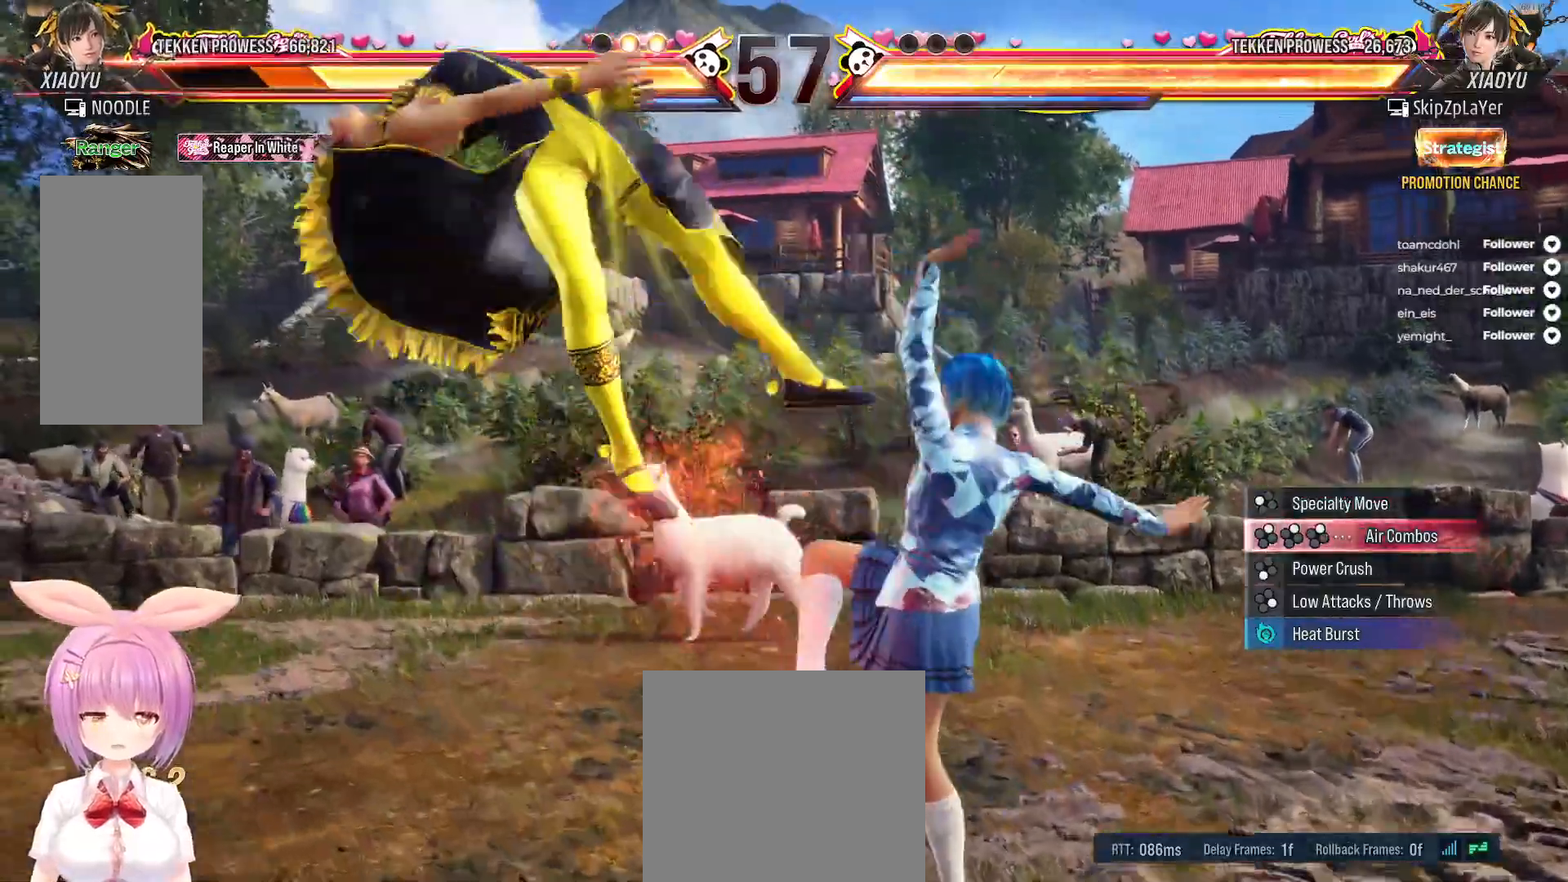
{"buttons": [], "right_stick": "center", "events": [[50, "DPAD_LEFT", "down"], [167, "DPAD_LEFT", "up"]]}
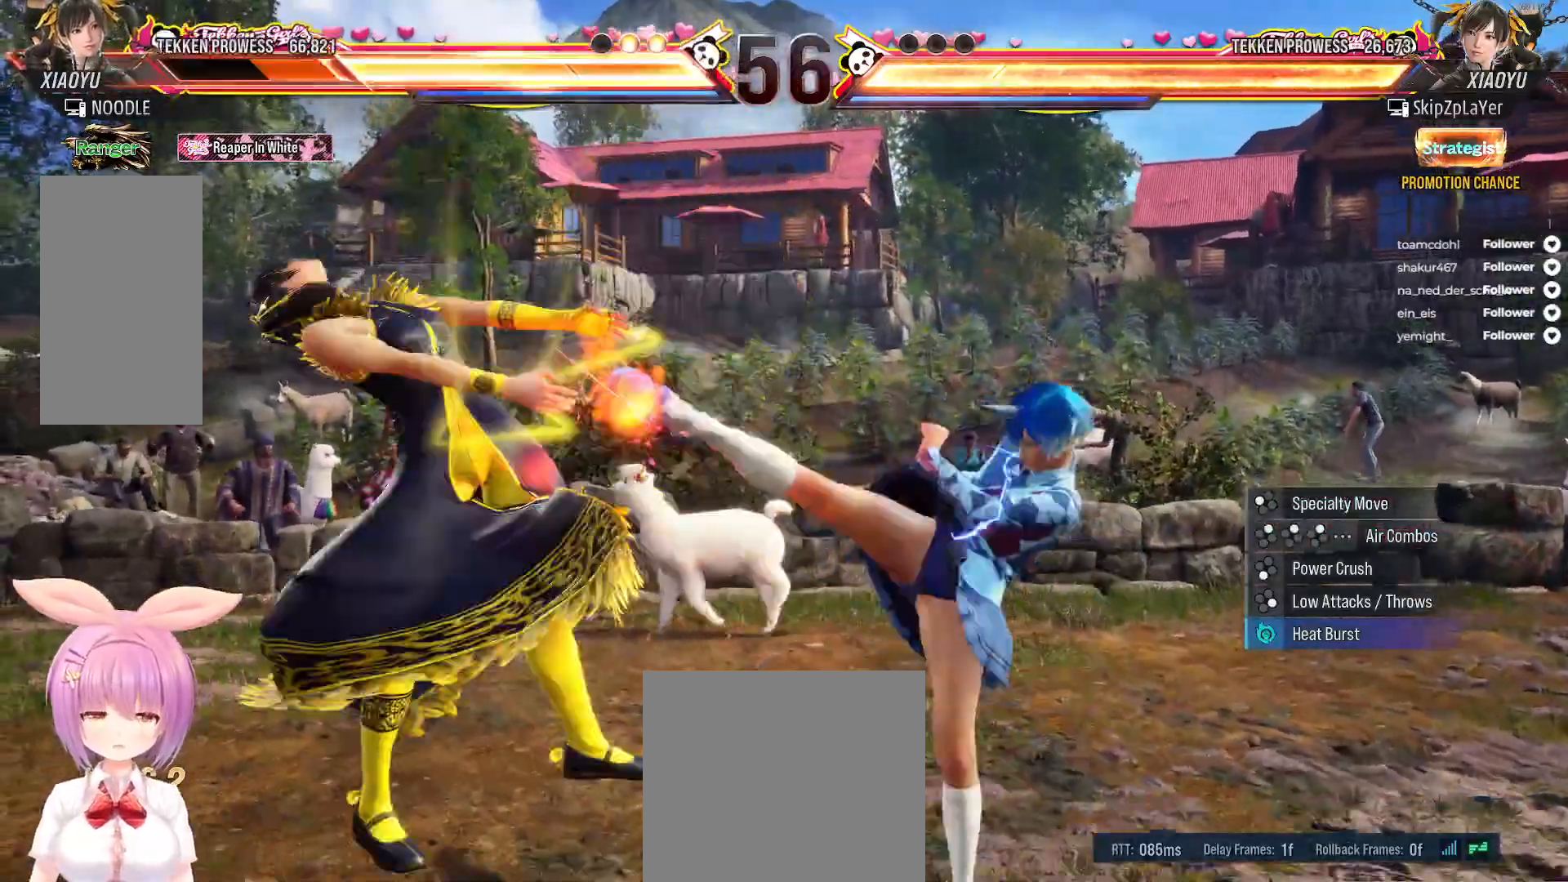
{"buttons": [], "right_stick": "center", "events": []}
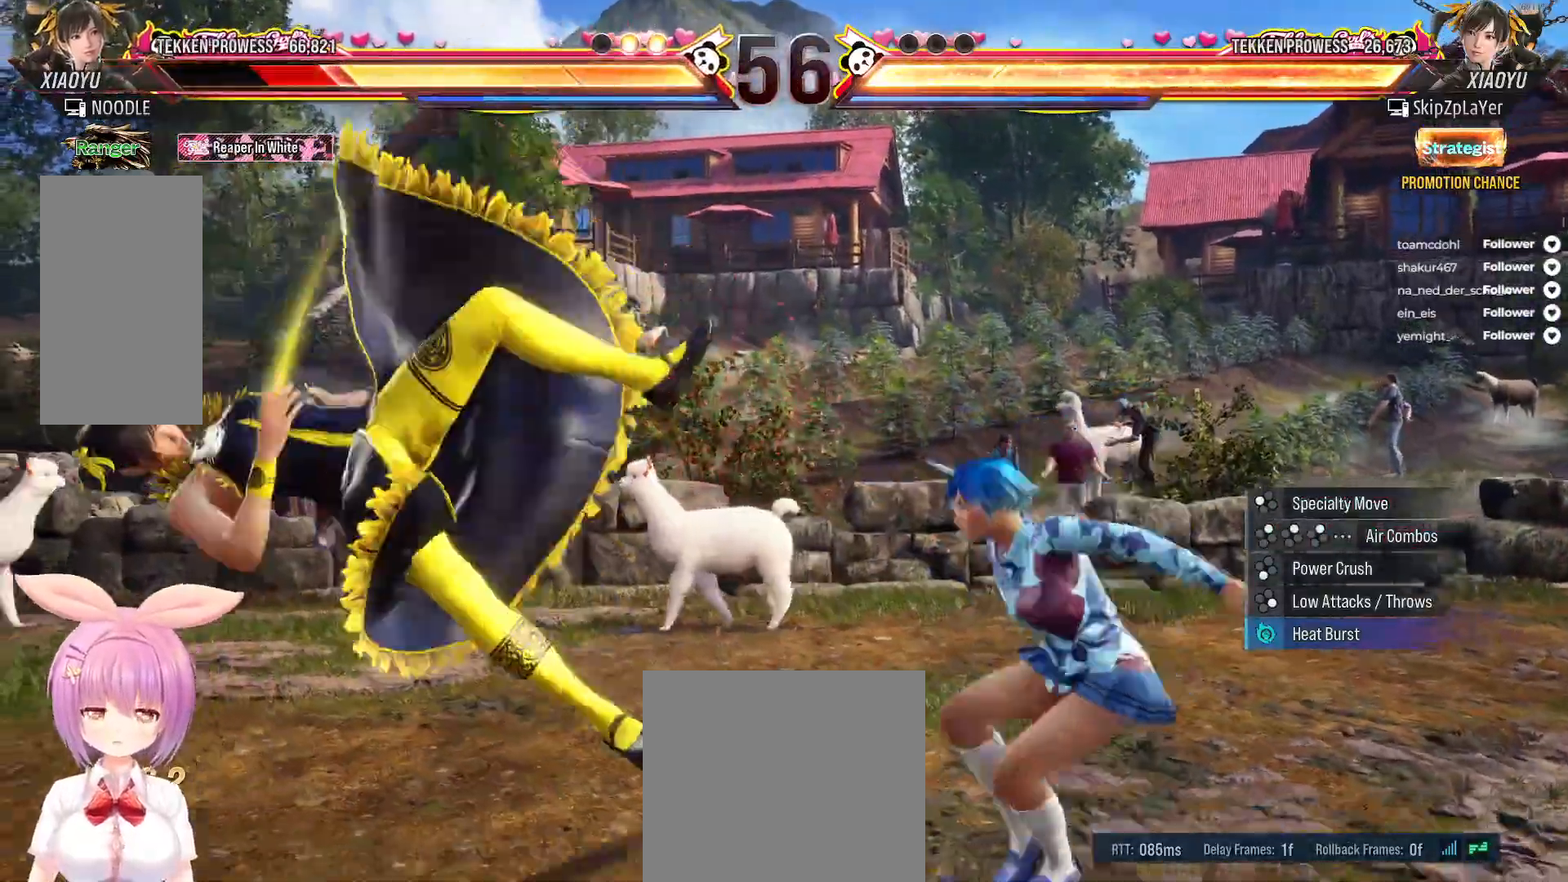
{"buttons": [], "right_stick": "center", "events": []}
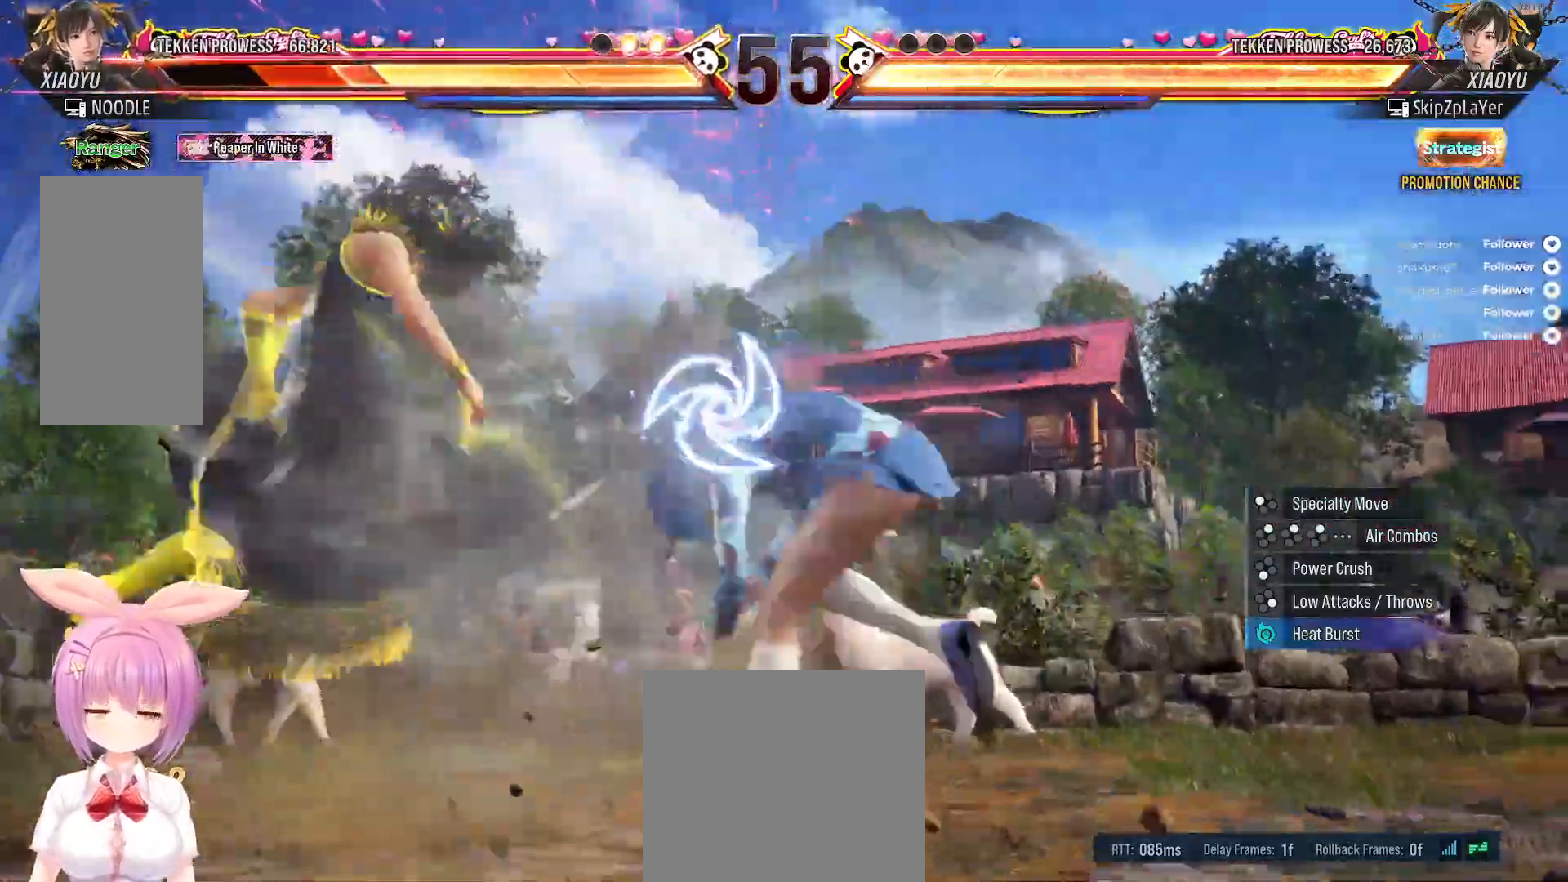
{"buttons": [], "right_stick": "center", "events": []}